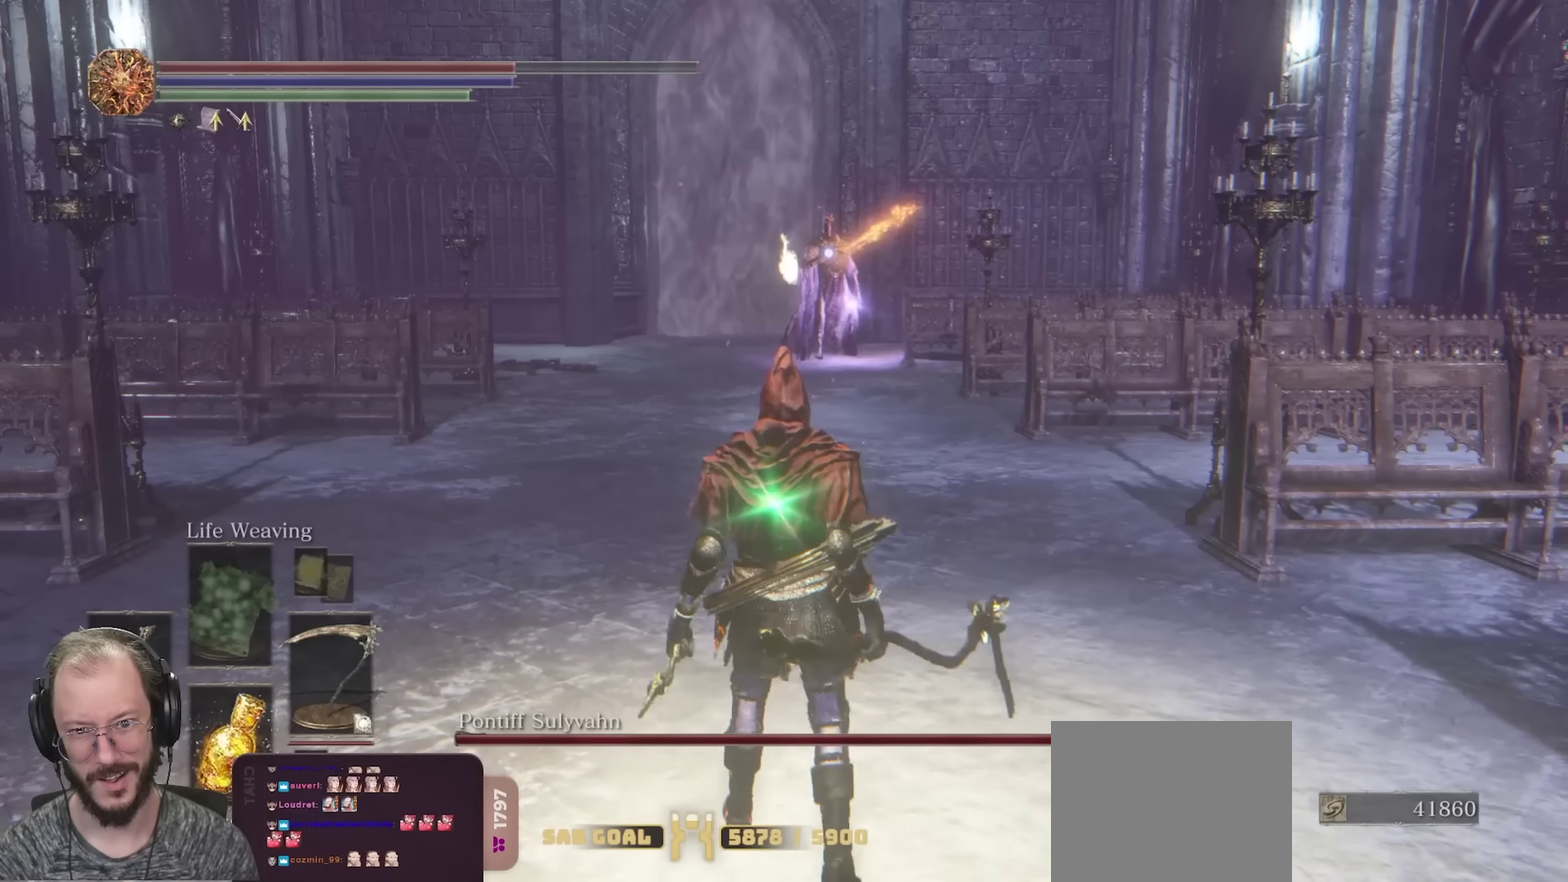
Gameplay with a controller (Xbox layout); each line is a JSON object with the inputs held at the frame after it (dt_ms = milliseconds from this image to that frame). "events" lists button and stick changes between this image and that frame as [ms after this image, input, new state], when the widget could be followed in between.
{"dt_ms": 350, "buttons": [], "left_stick": "down", "right_stick": "center", "events": []}
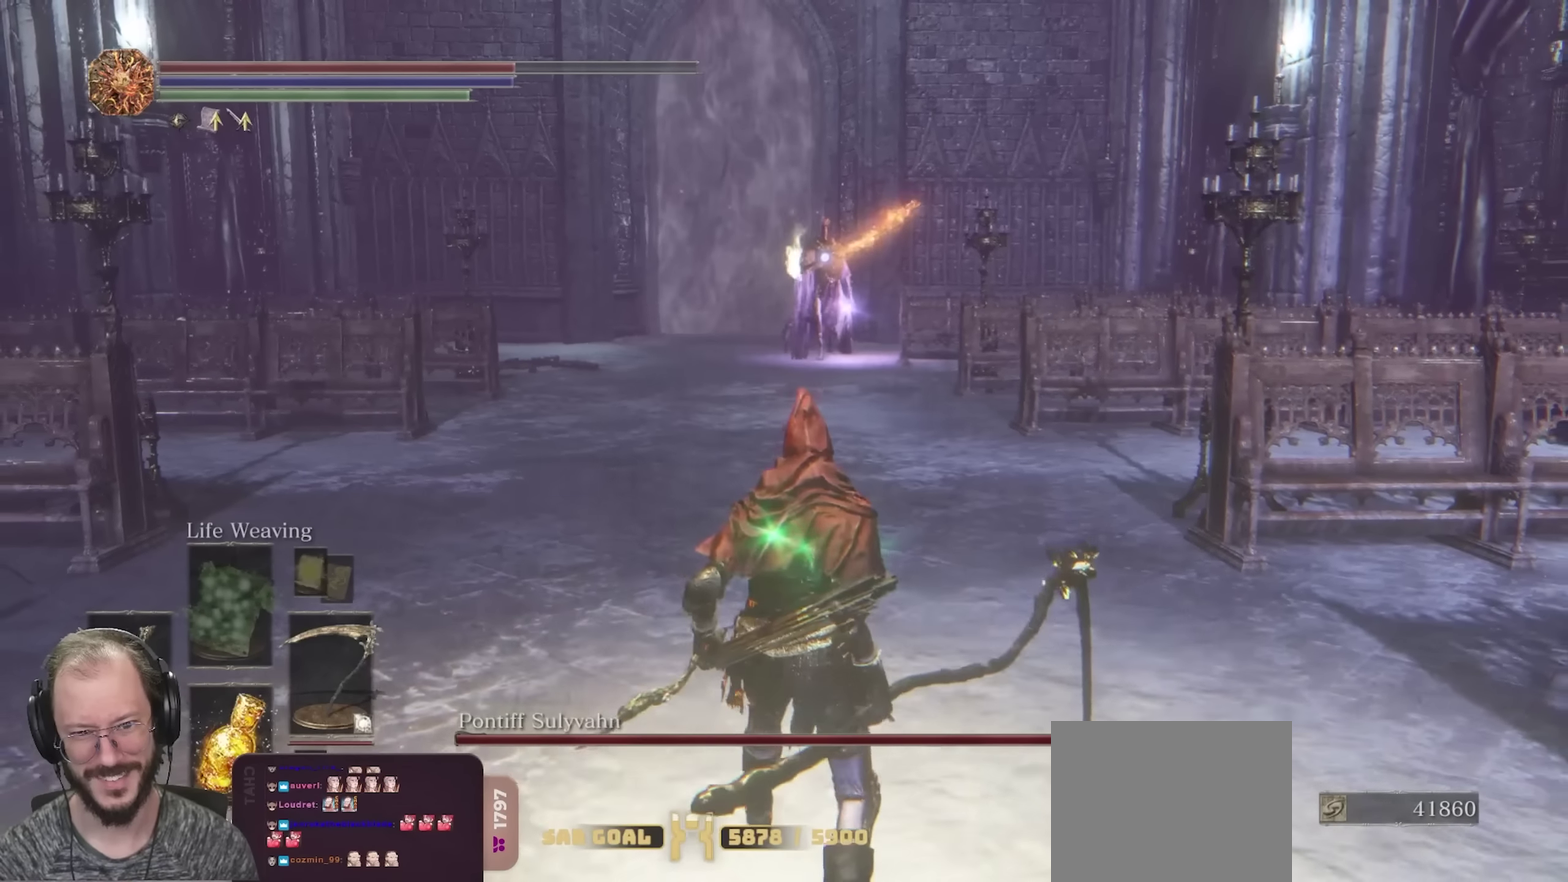
{"dt_ms": 650, "buttons": [], "left_stick": "down", "right_stick": "center", "events": []}
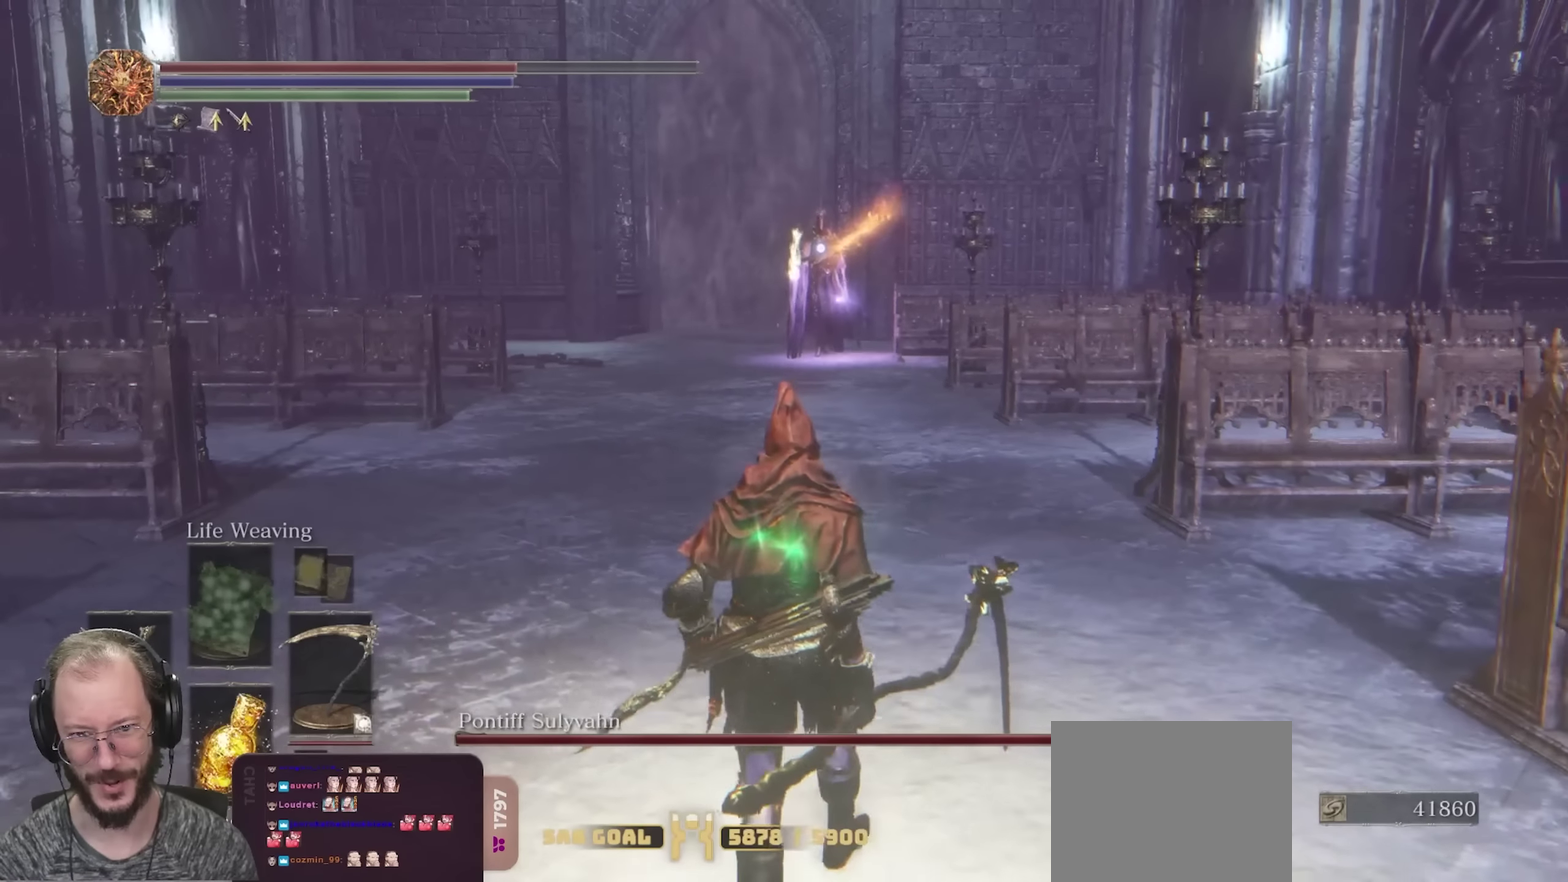
{"dt_ms": 500, "buttons": [], "left_stick": "down", "right_stick": "center", "events": []}
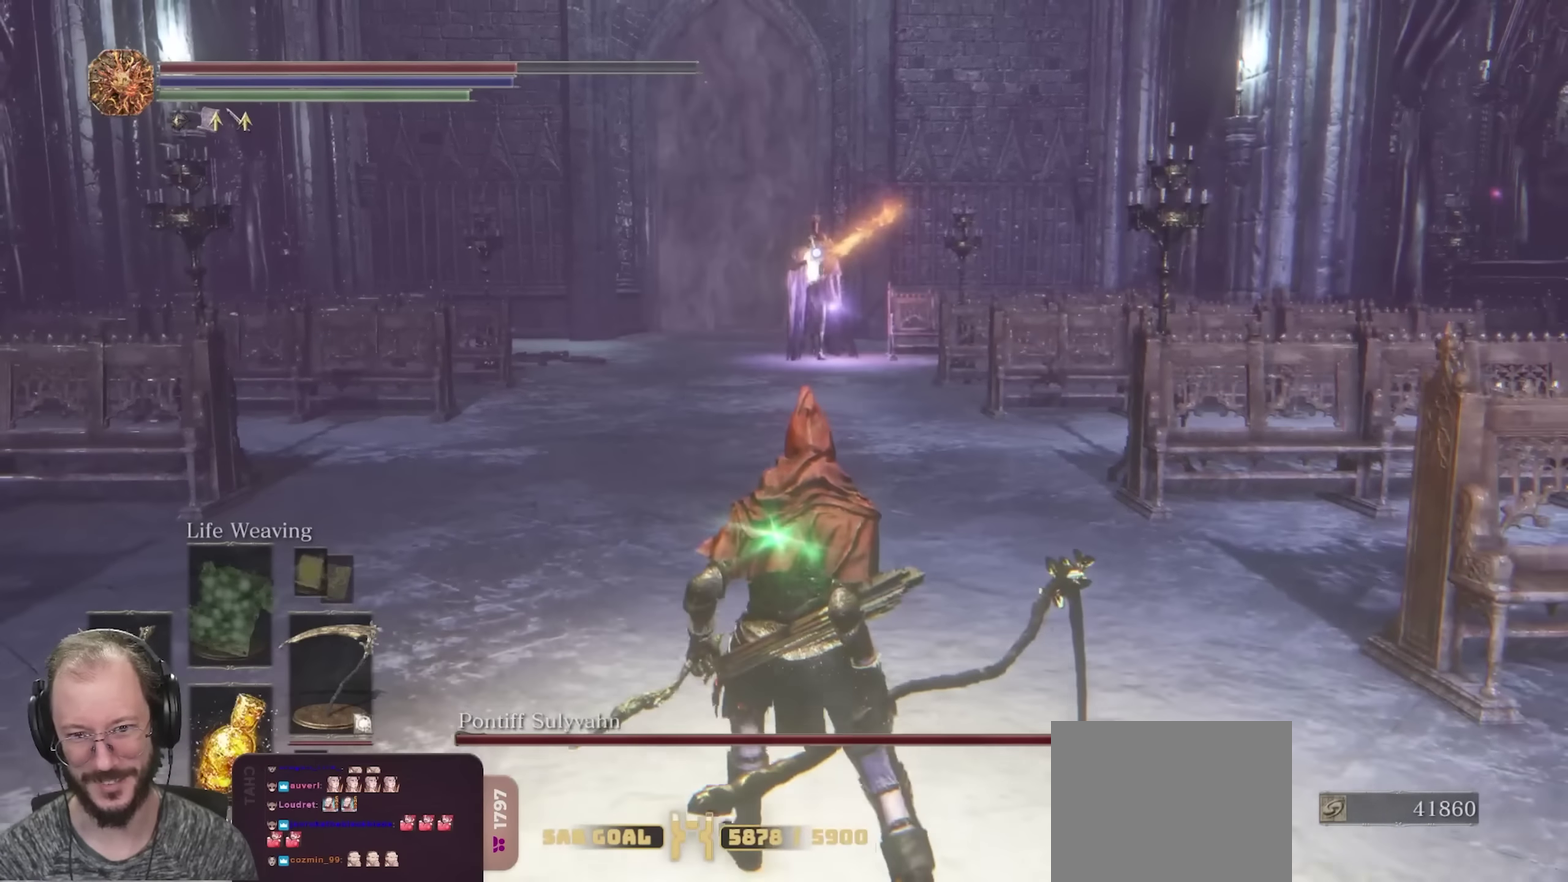
{"dt_ms": 450, "buttons": [], "left_stick": "center", "right_stick": "center", "events": [[267, "left_stick", "center"]]}
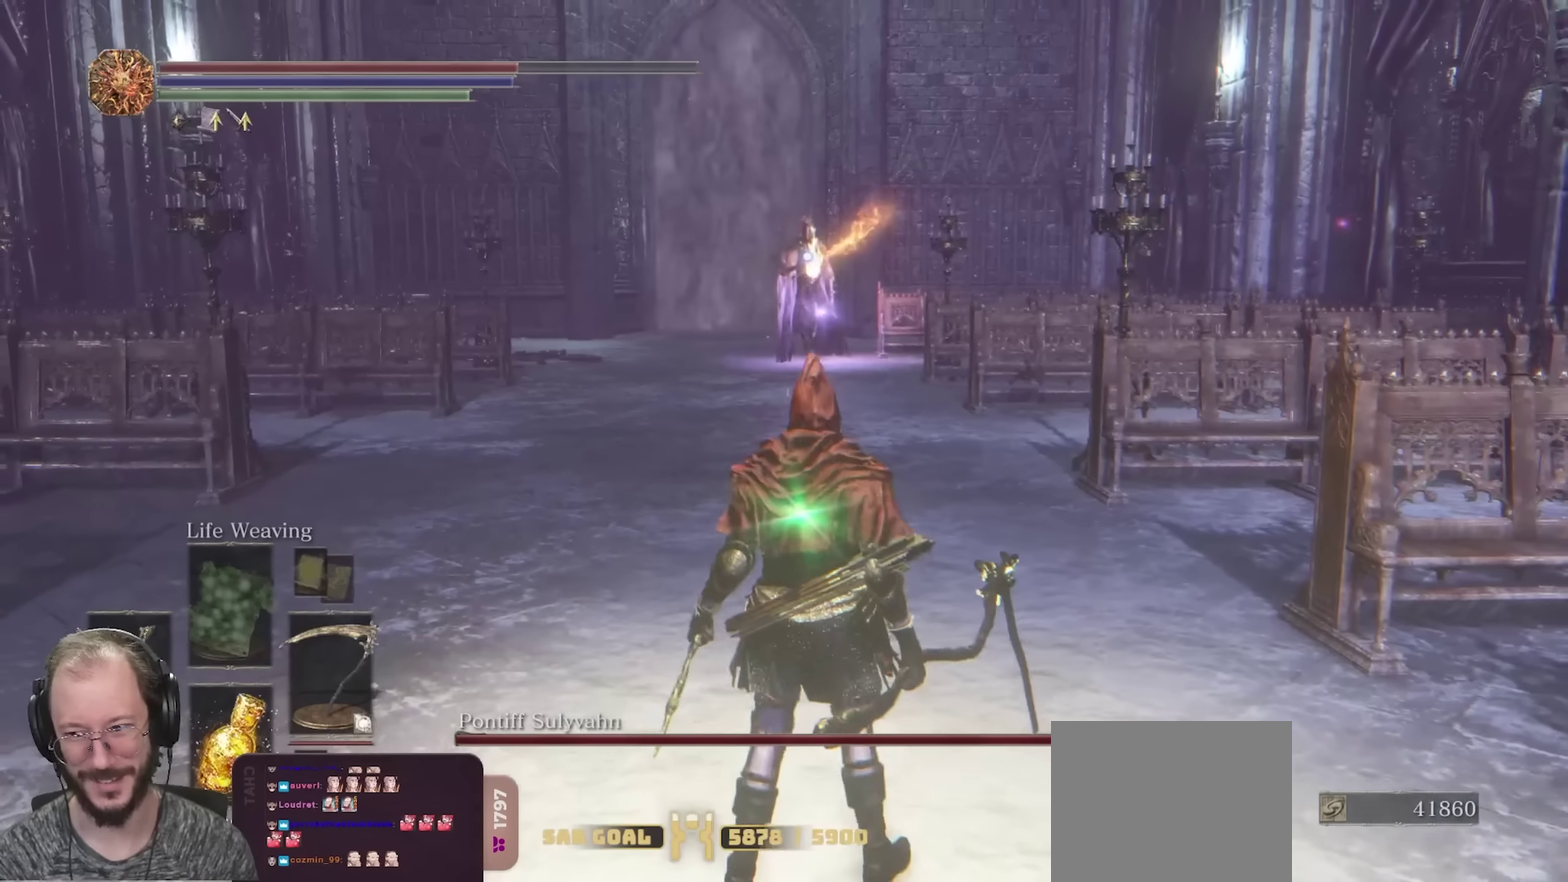
{"dt_ms": 550, "buttons": [], "left_stick": "up", "right_stick": "center", "events": [[50, "left_stick", "up"]]}
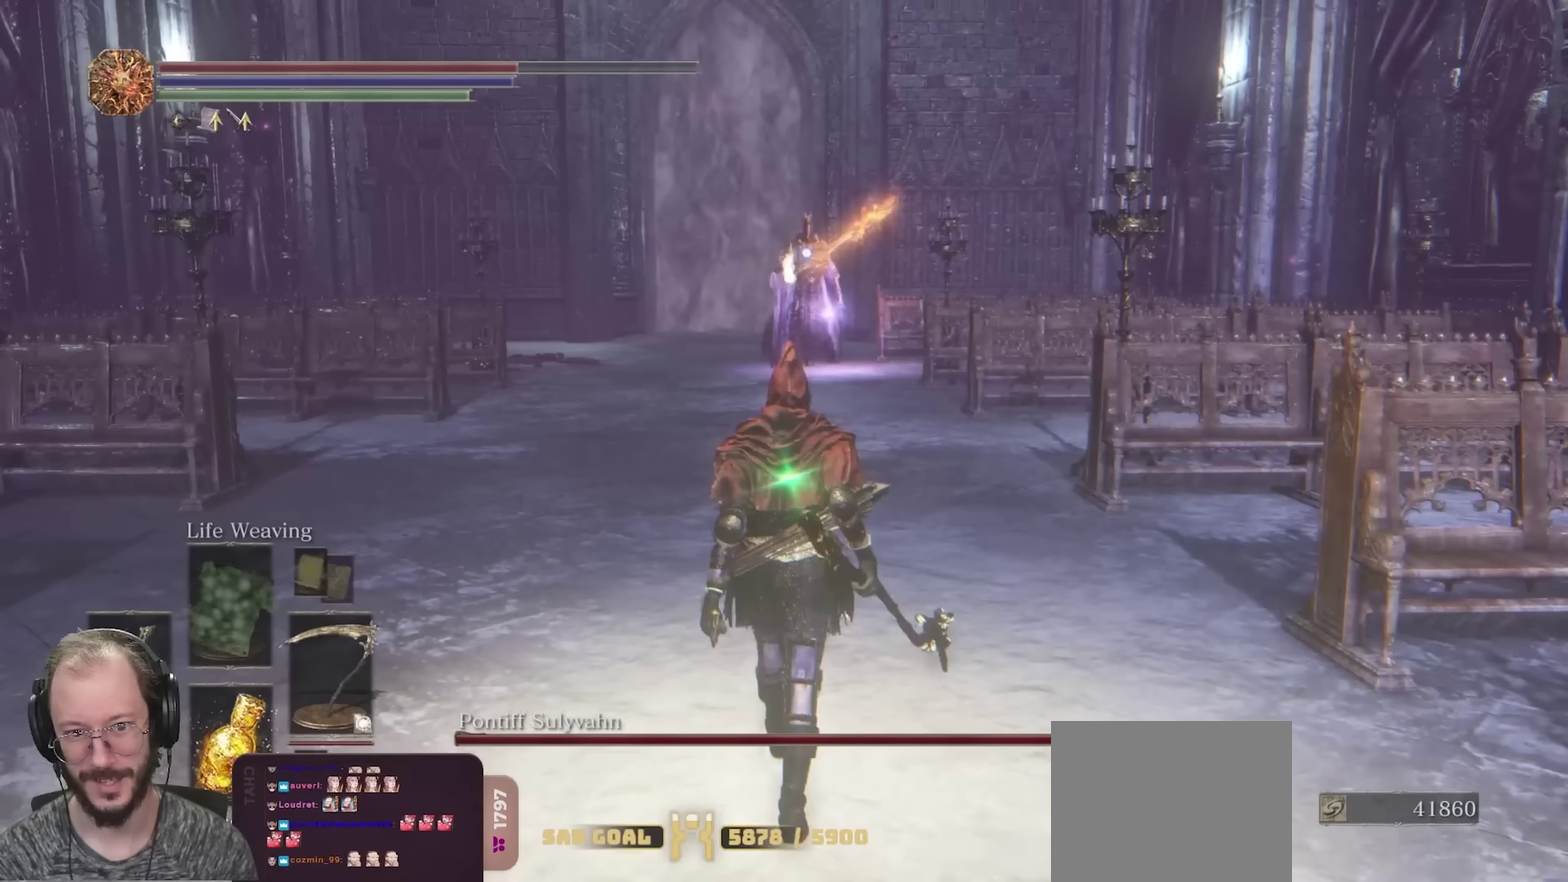
{"dt_ms": 500, "buttons": [], "left_stick": "up", "right_stick": "center", "events": []}
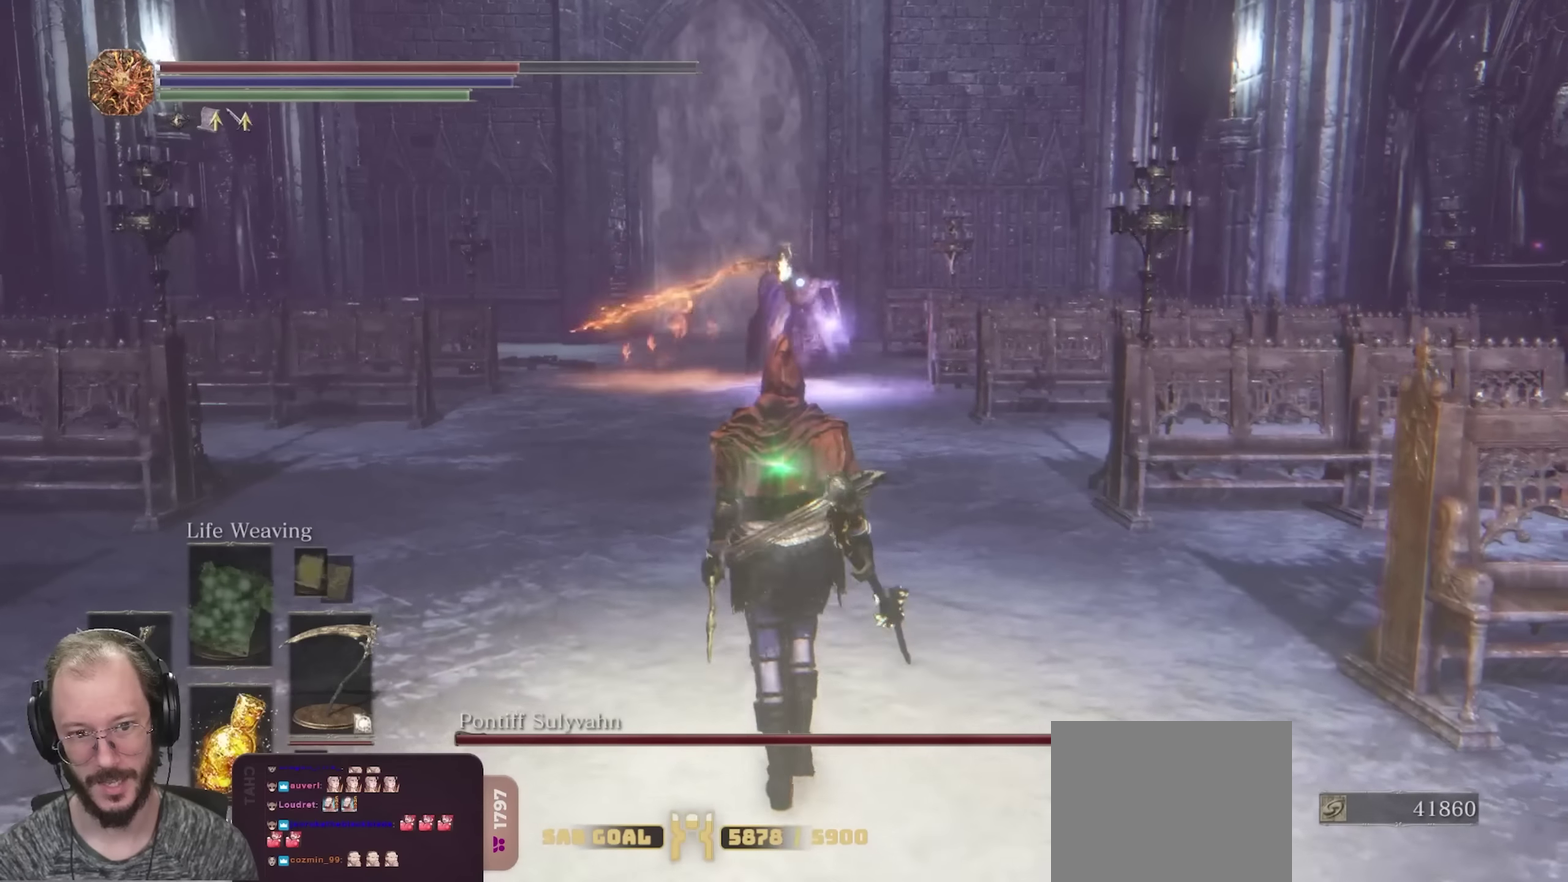
{"dt_ms": 750, "buttons": [], "left_stick": "up", "right_stick": "center", "events": [[50, "left_stick", "down-left"], [250, "left_stick", "left"], [317, "left_stick", "up-left"], [417, "left_stick", "up"], [433, "B", "down"], [500, "B", "up"]]}
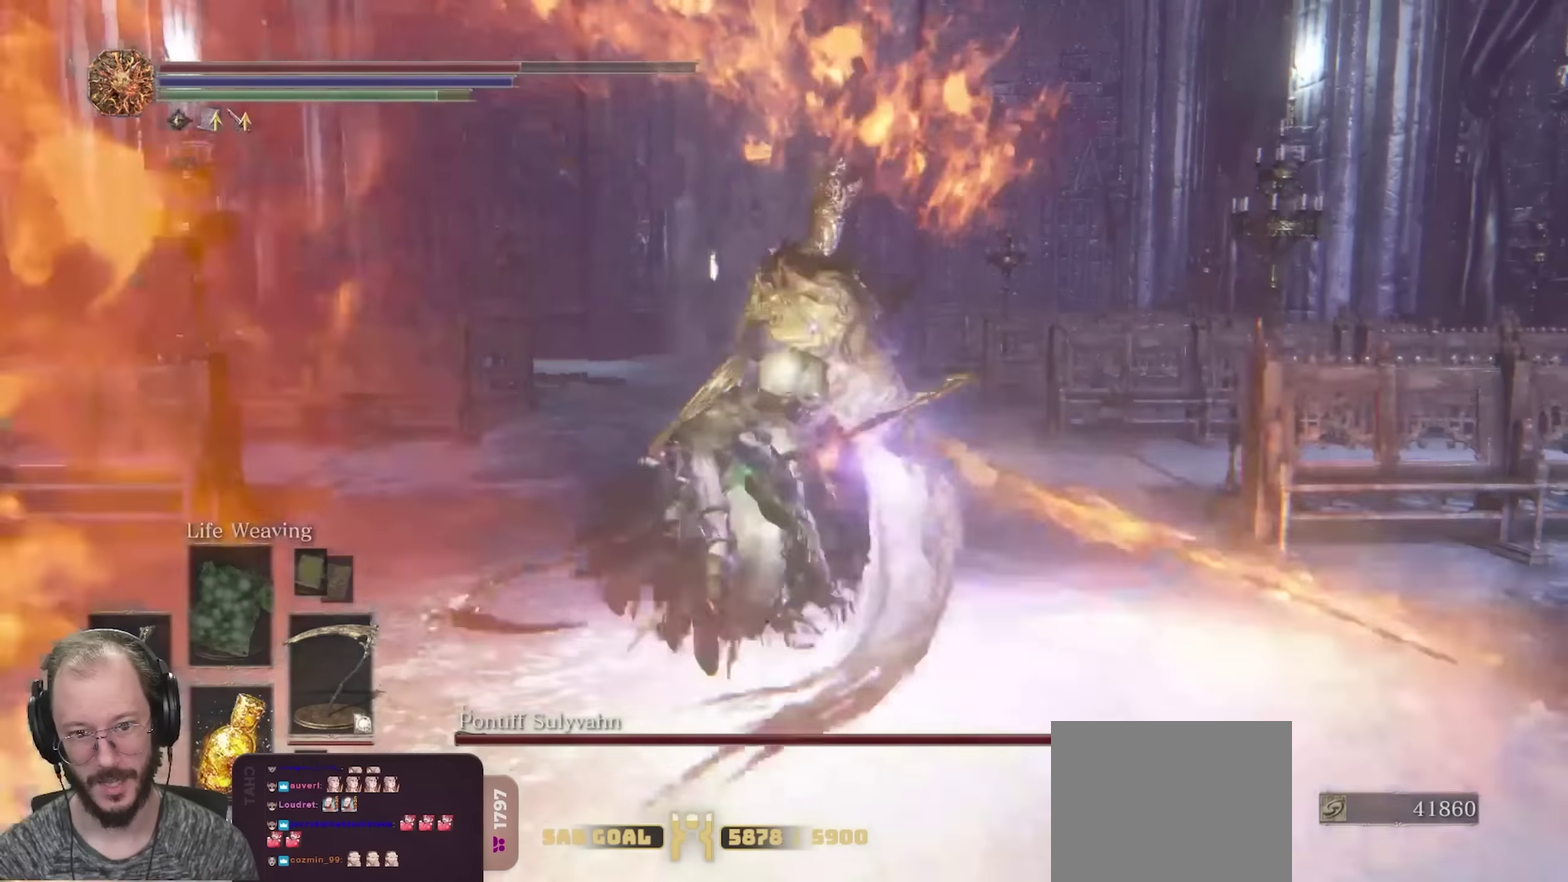
{"dt_ms": 250, "buttons": [], "left_stick": "up", "right_stick": "center", "events": []}
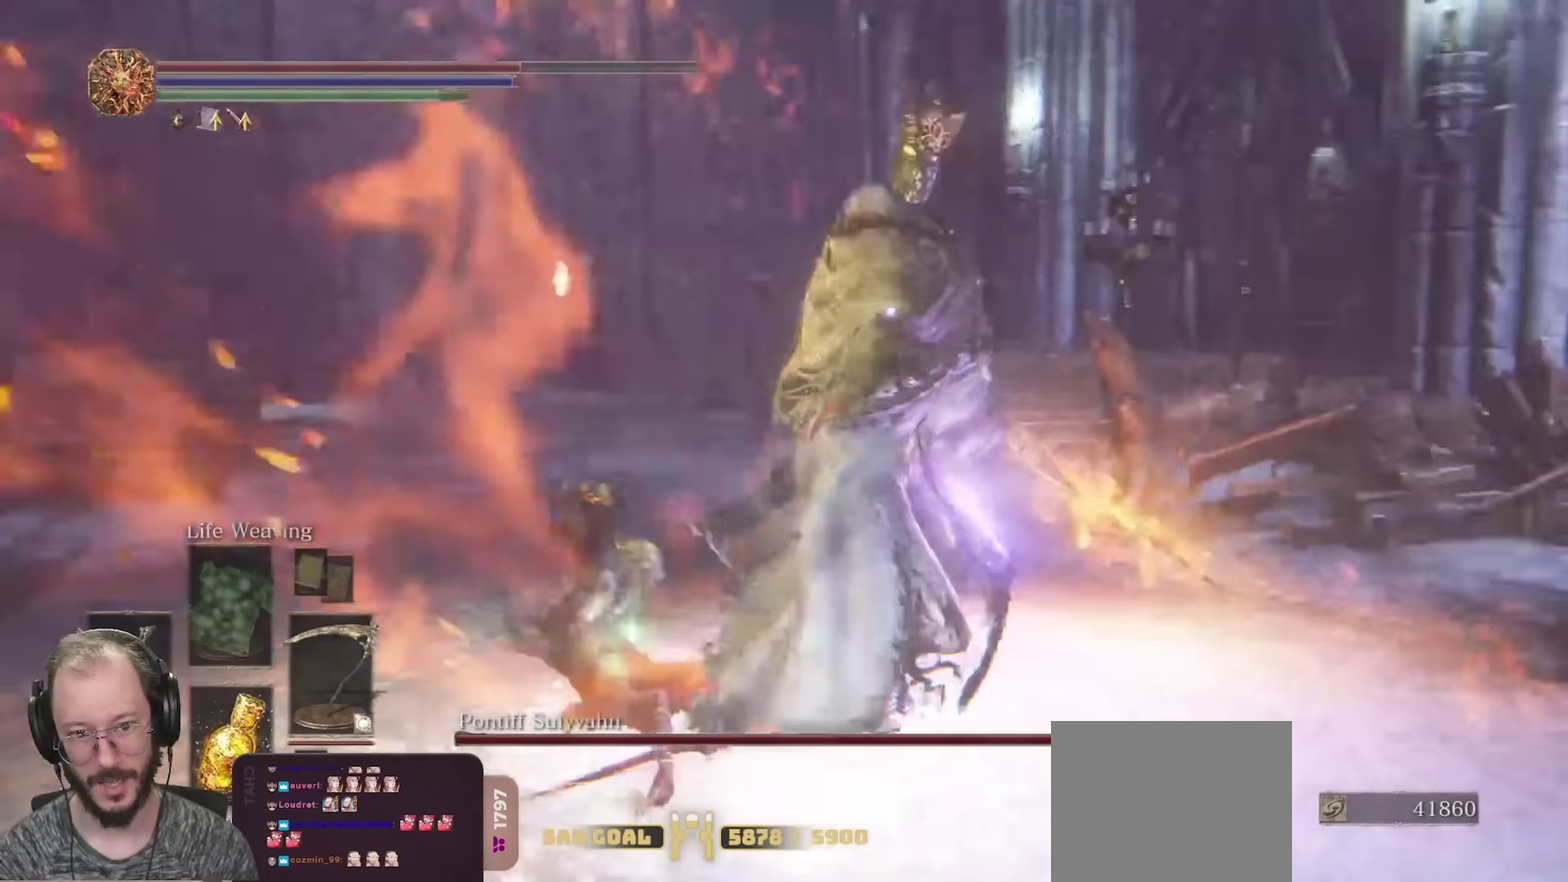
{"dt_ms": 500, "buttons": ["R2"], "left_stick": "up", "right_stick": "center", "events": [[33, "left_stick", "up-right"], [400, "left_stick", "up"], [417, "R2", "down"]]}
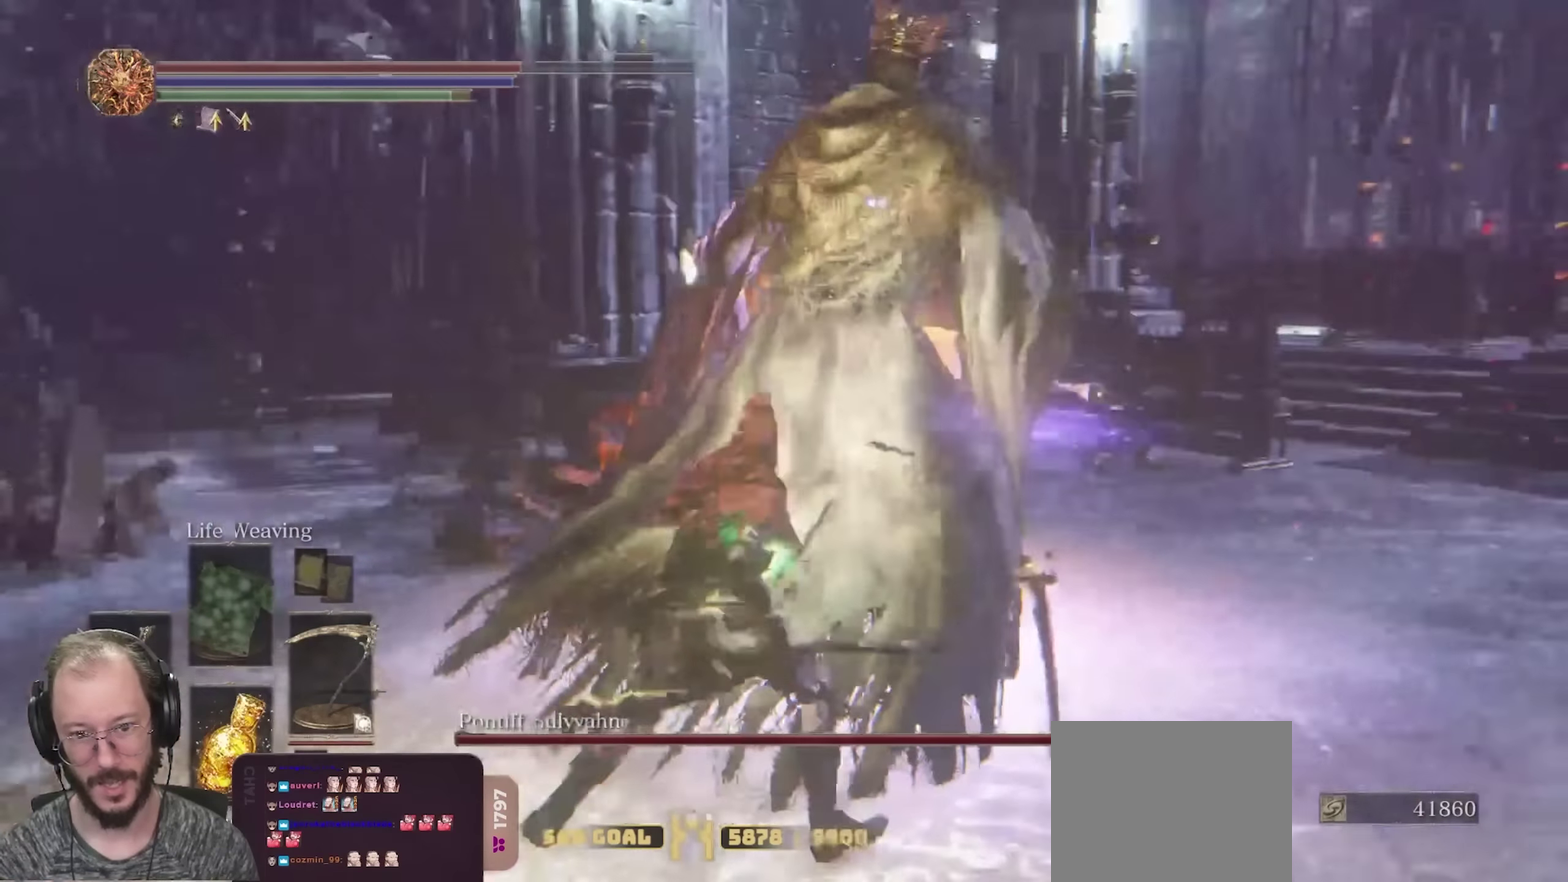
{"dt_ms": 350, "buttons": ["R2"], "left_stick": "up", "right_stick": "center", "events": []}
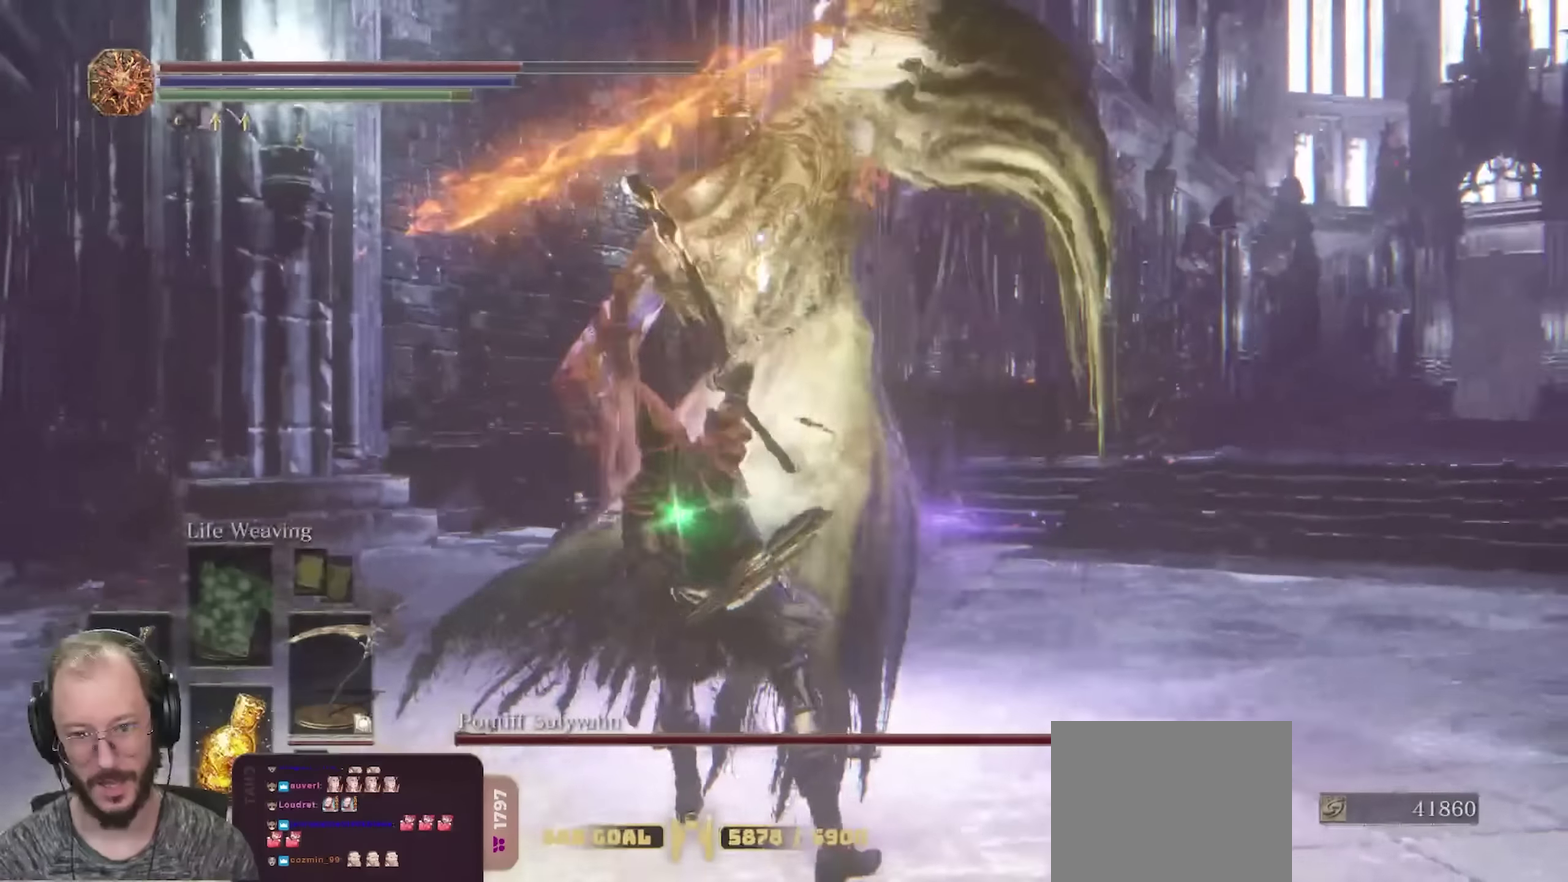
{"dt_ms": 800, "buttons": ["R2"], "left_stick": "up", "right_stick": "center", "events": []}
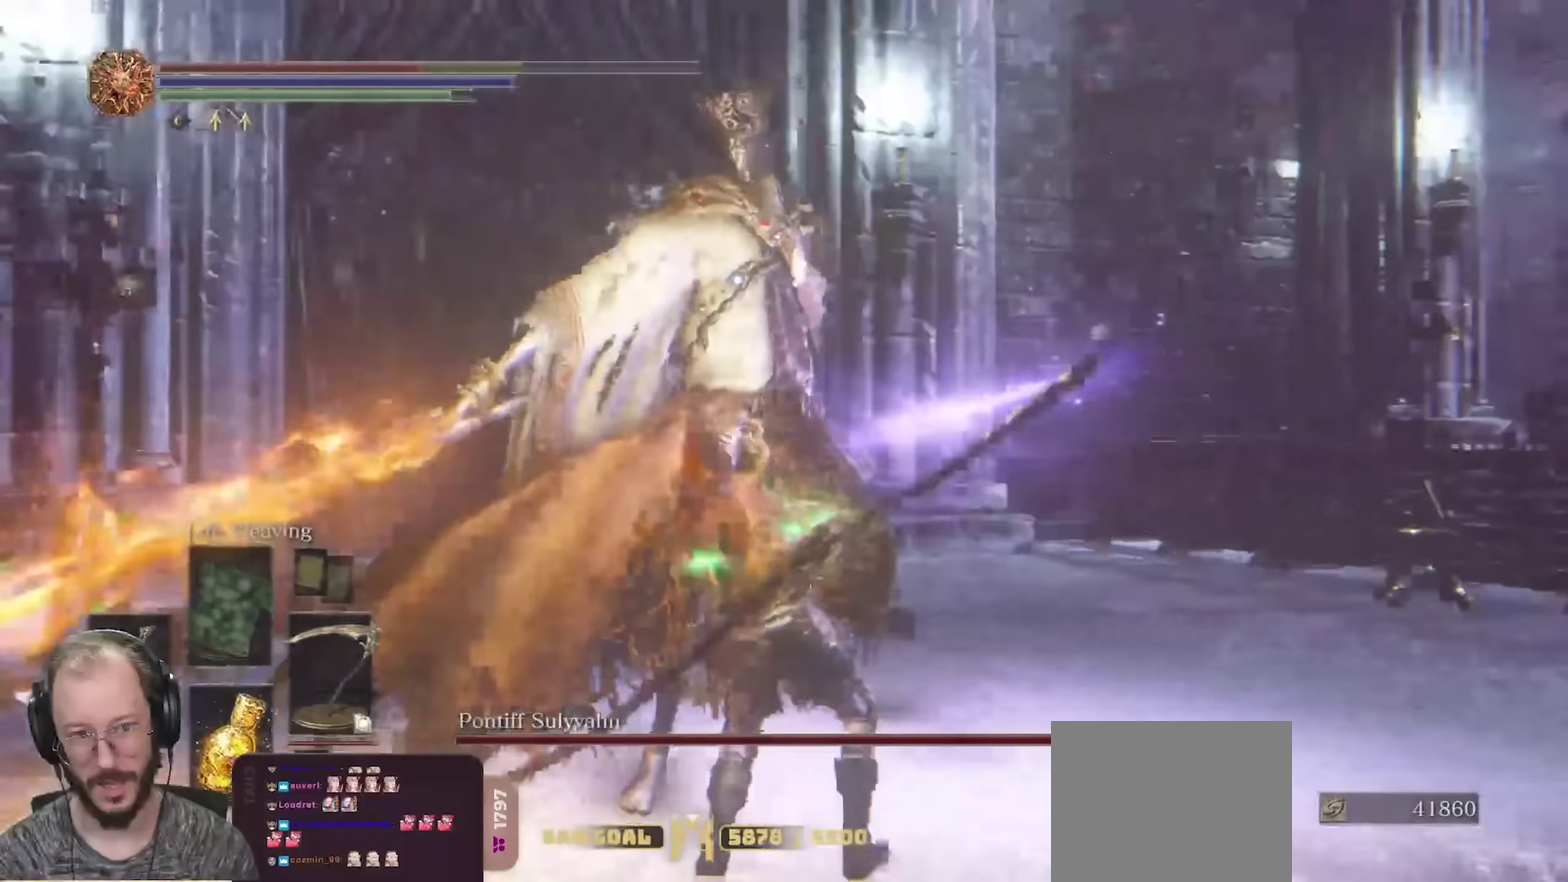
{"dt_ms": 350, "buttons": ["R2"], "left_stick": "up-left", "right_stick": "center", "events": [[150, "left_stick", "up-left"]]}
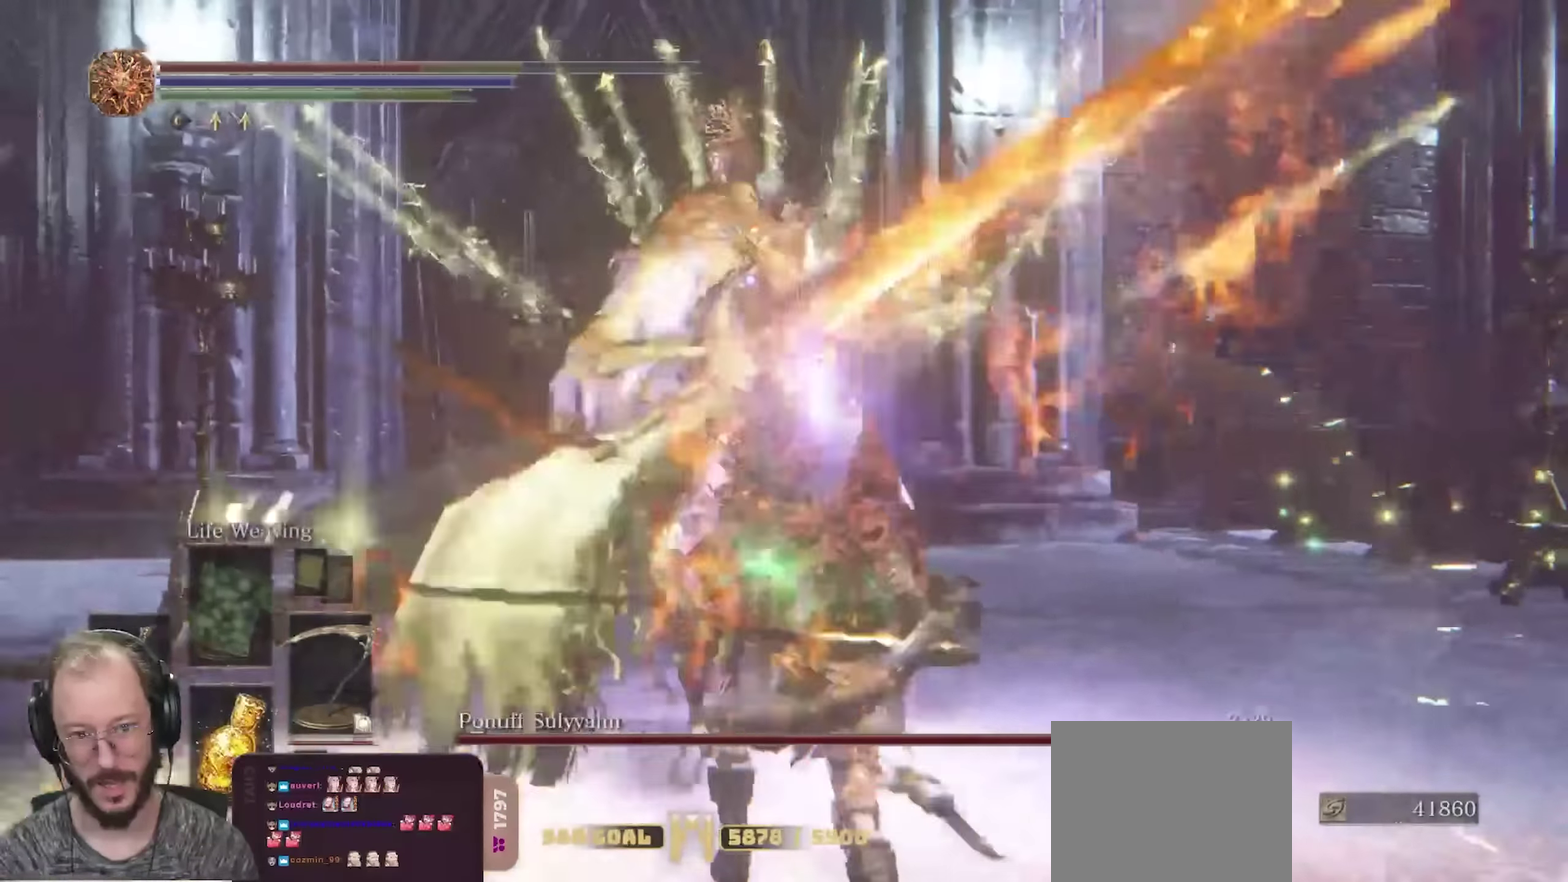
{"dt_ms": 500, "buttons": [], "left_stick": "down-right", "right_stick": "center", "events": [[250, "left_stick", "center"], [283, "R2", "up"], [317, "left_stick", "down-right"]]}
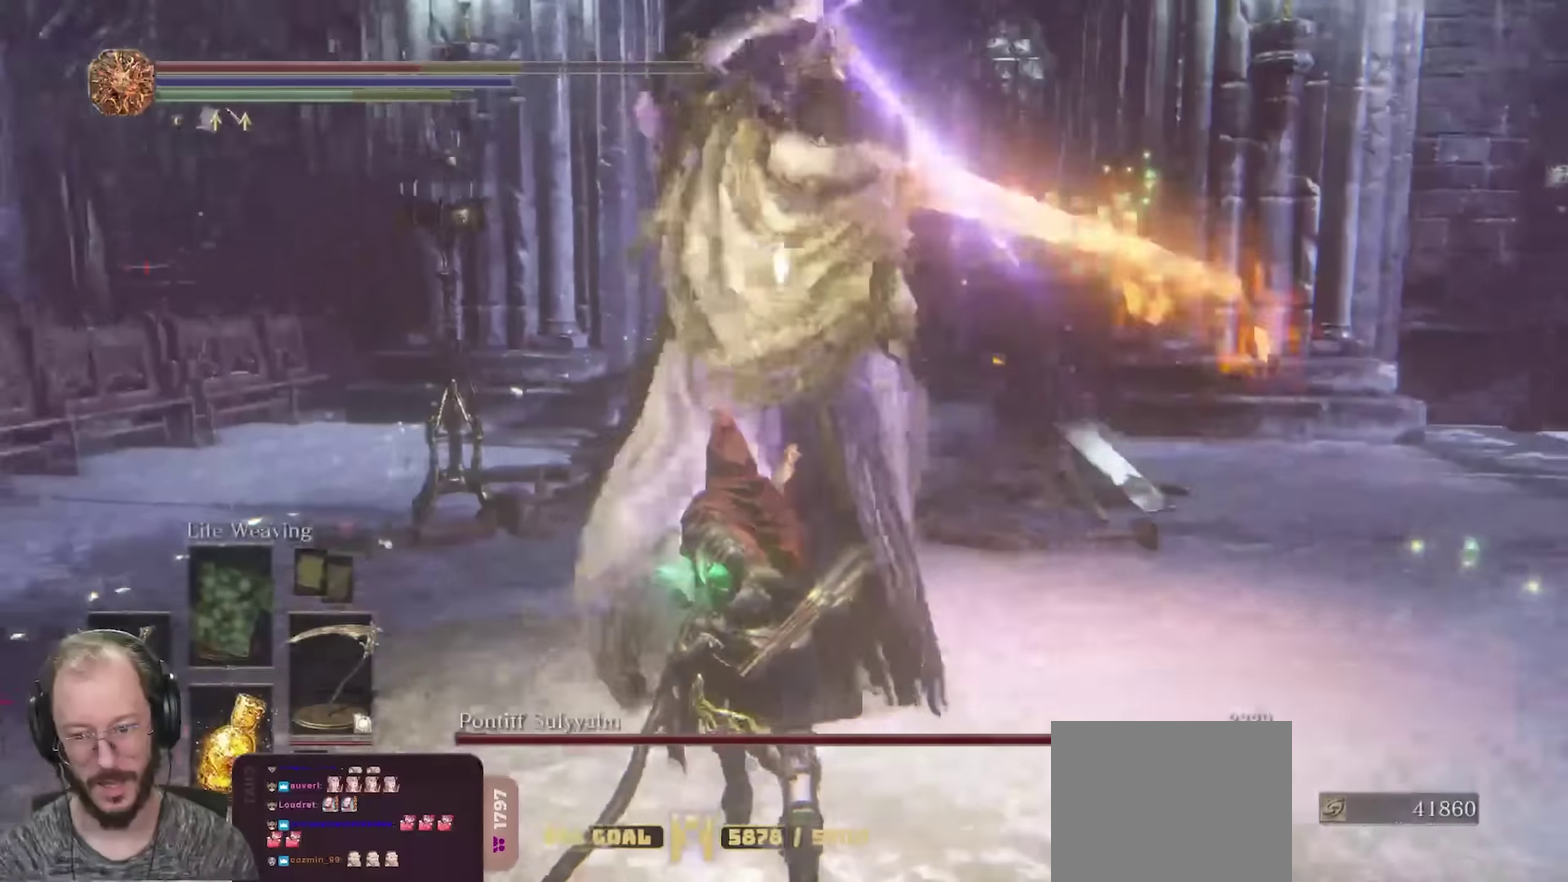
{"dt_ms": 350, "buttons": [], "left_stick": "down-right", "right_stick": "center", "events": [[50, "B", "down"], [150, "B", "up"]]}
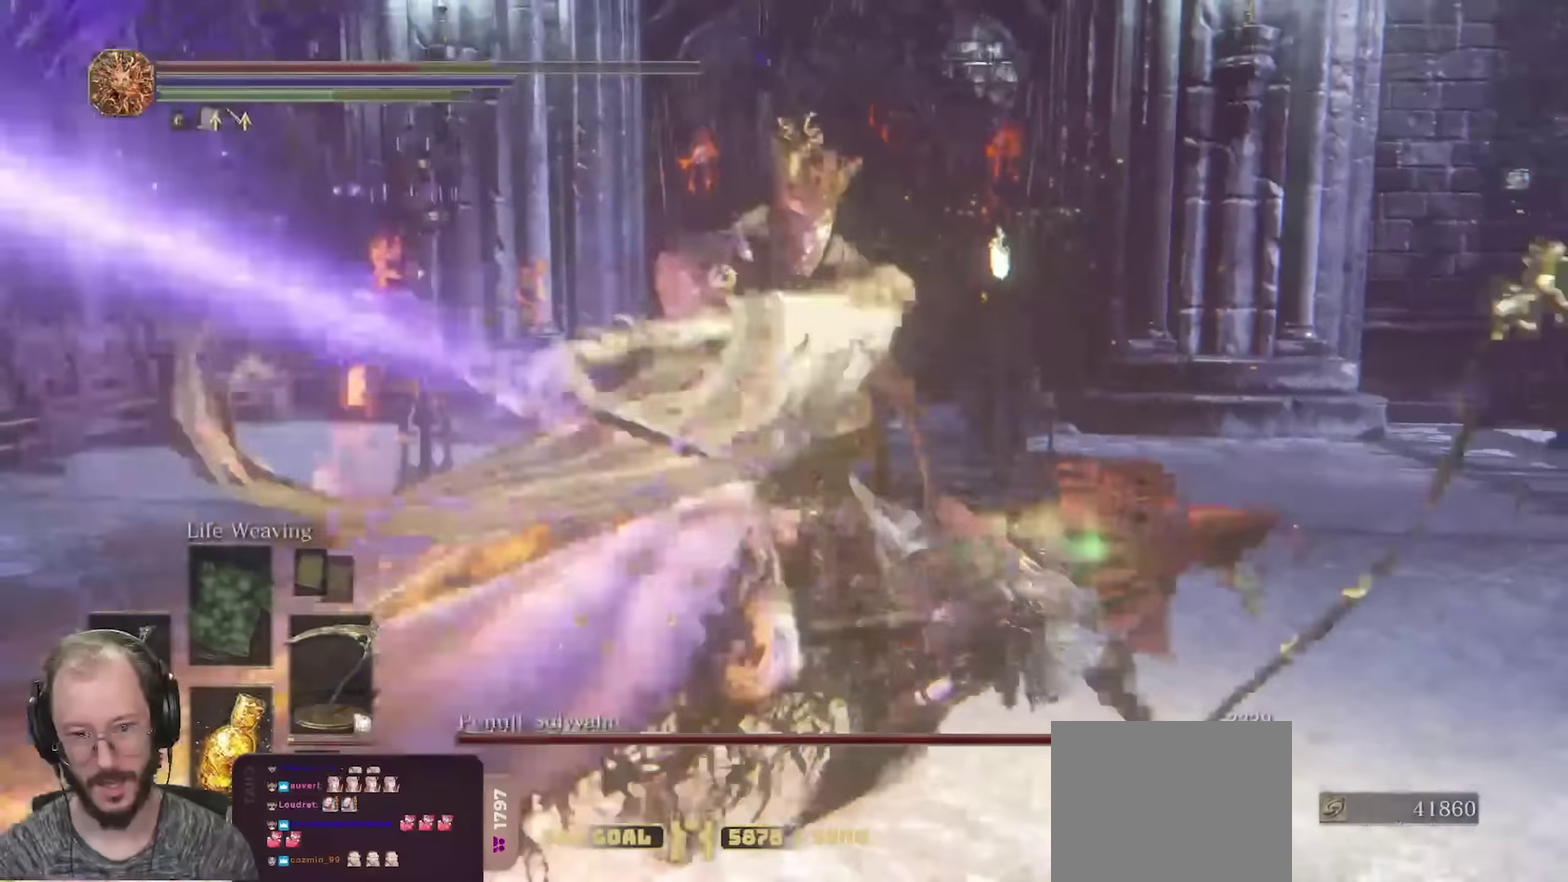
{"dt_ms": 700, "buttons": [], "left_stick": "down-right", "right_stick": "center", "events": []}
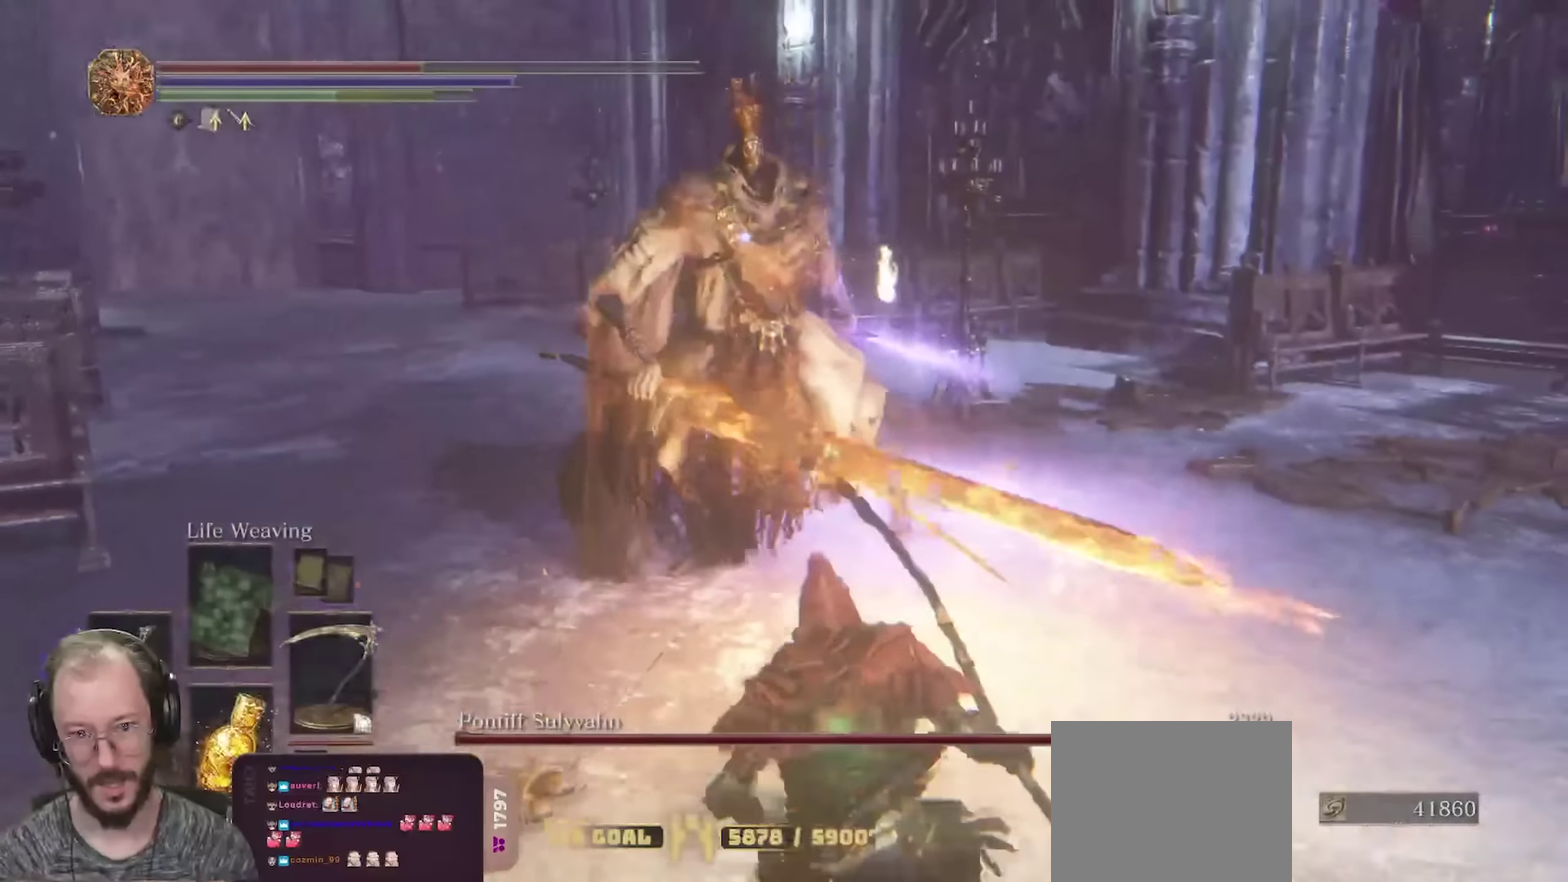
{"dt_ms": 700, "buttons": [], "left_stick": "down-right", "right_stick": "center", "events": []}
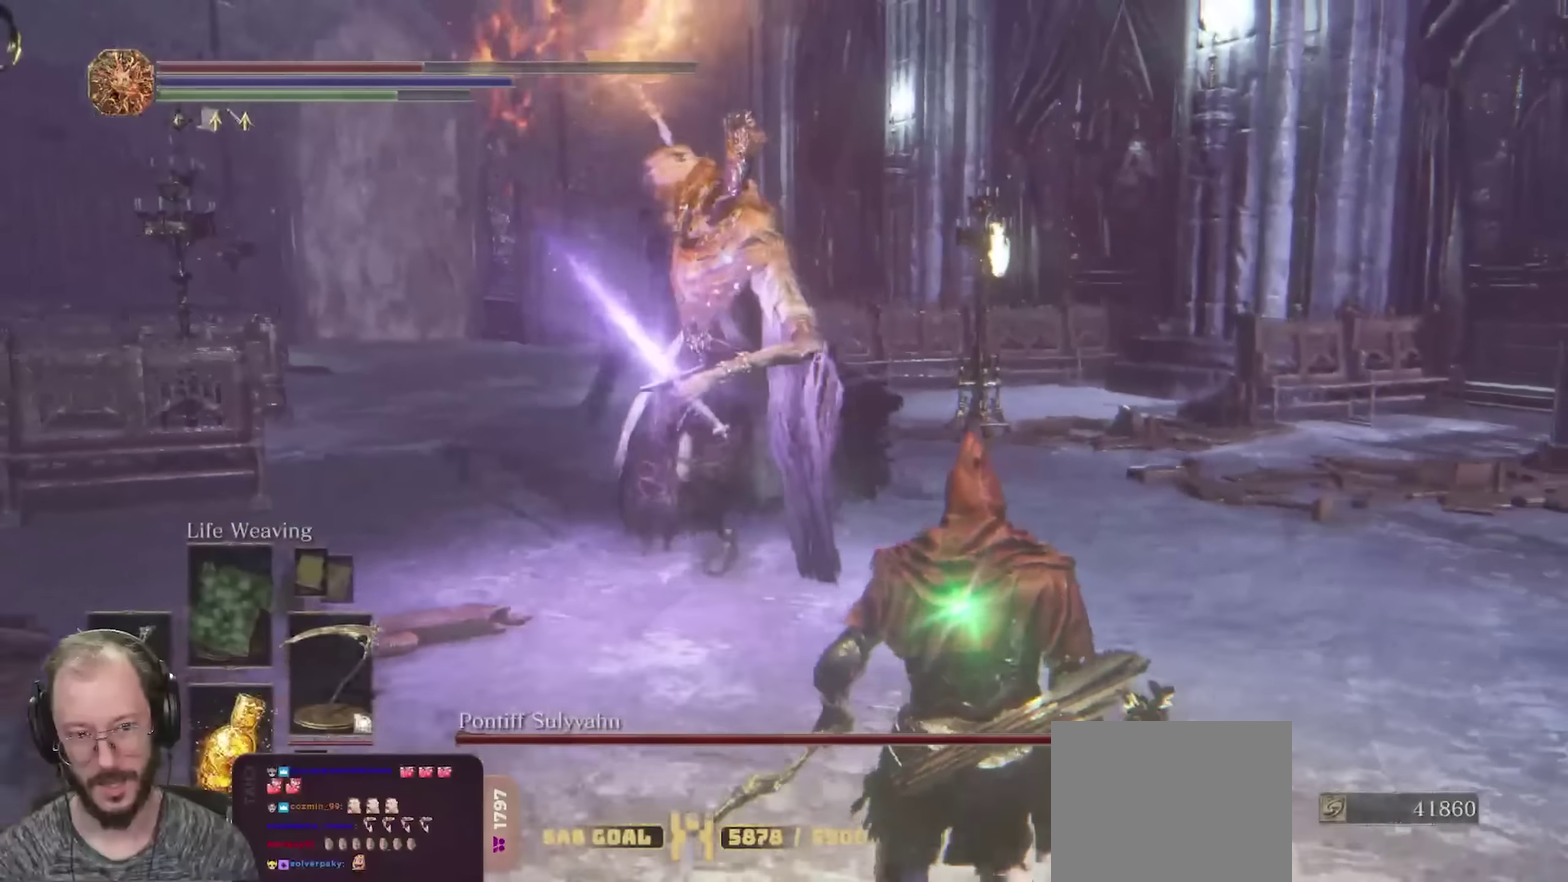
{"dt_ms": 250, "buttons": [], "left_stick": "down-right", "right_stick": "center", "events": [[50, "B", "down"], [167, "B", "up"]]}
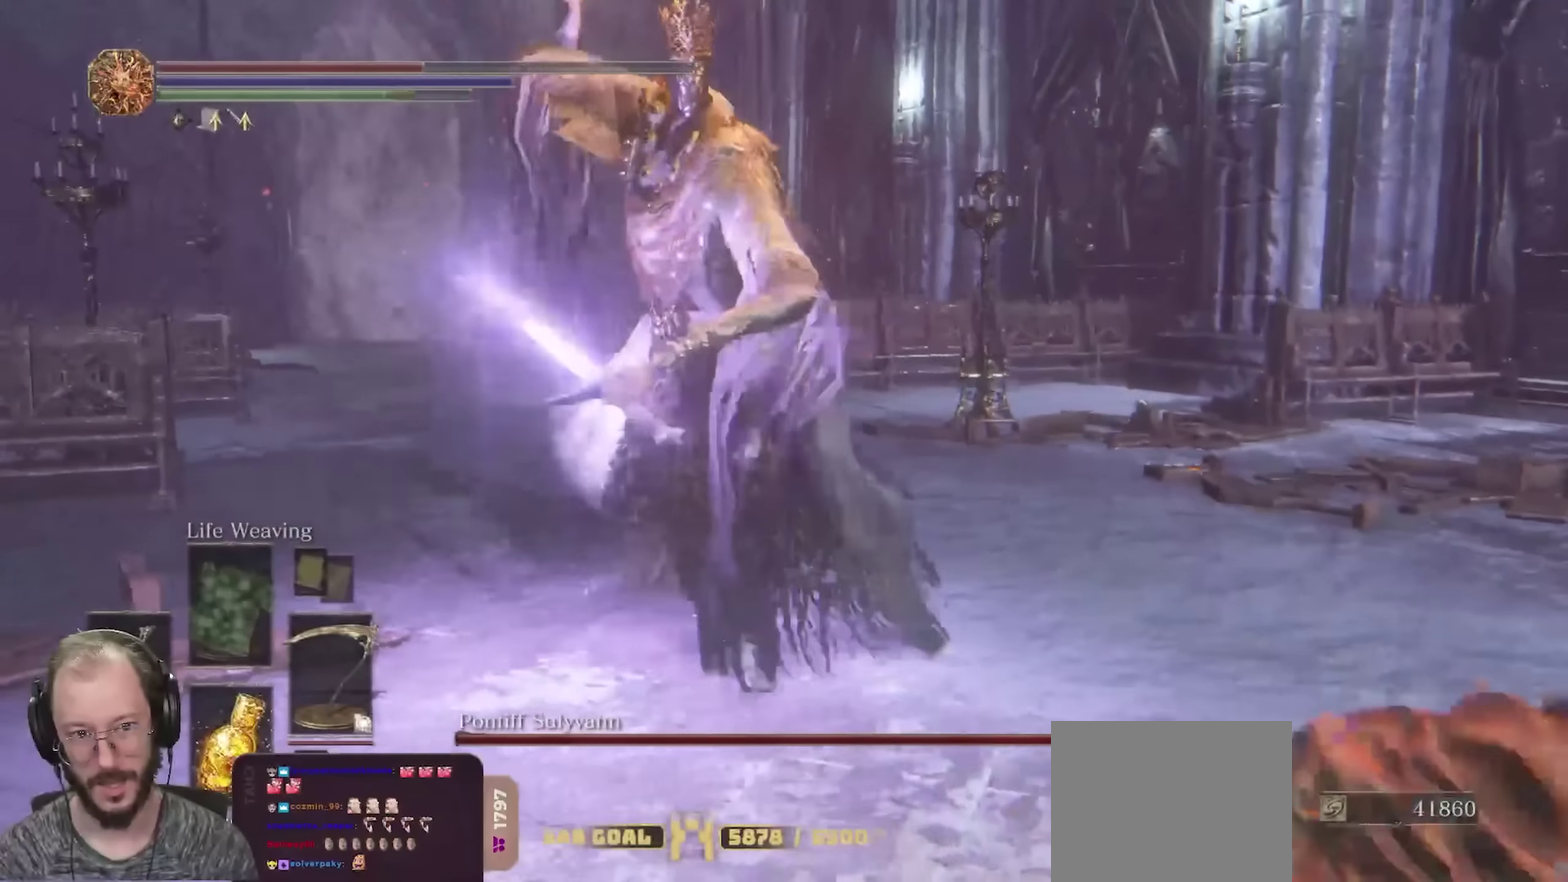
{"dt_ms": 450, "buttons": ["B"], "left_stick": "down-right", "right_stick": "center", "events": [[433, "B", "down"]]}
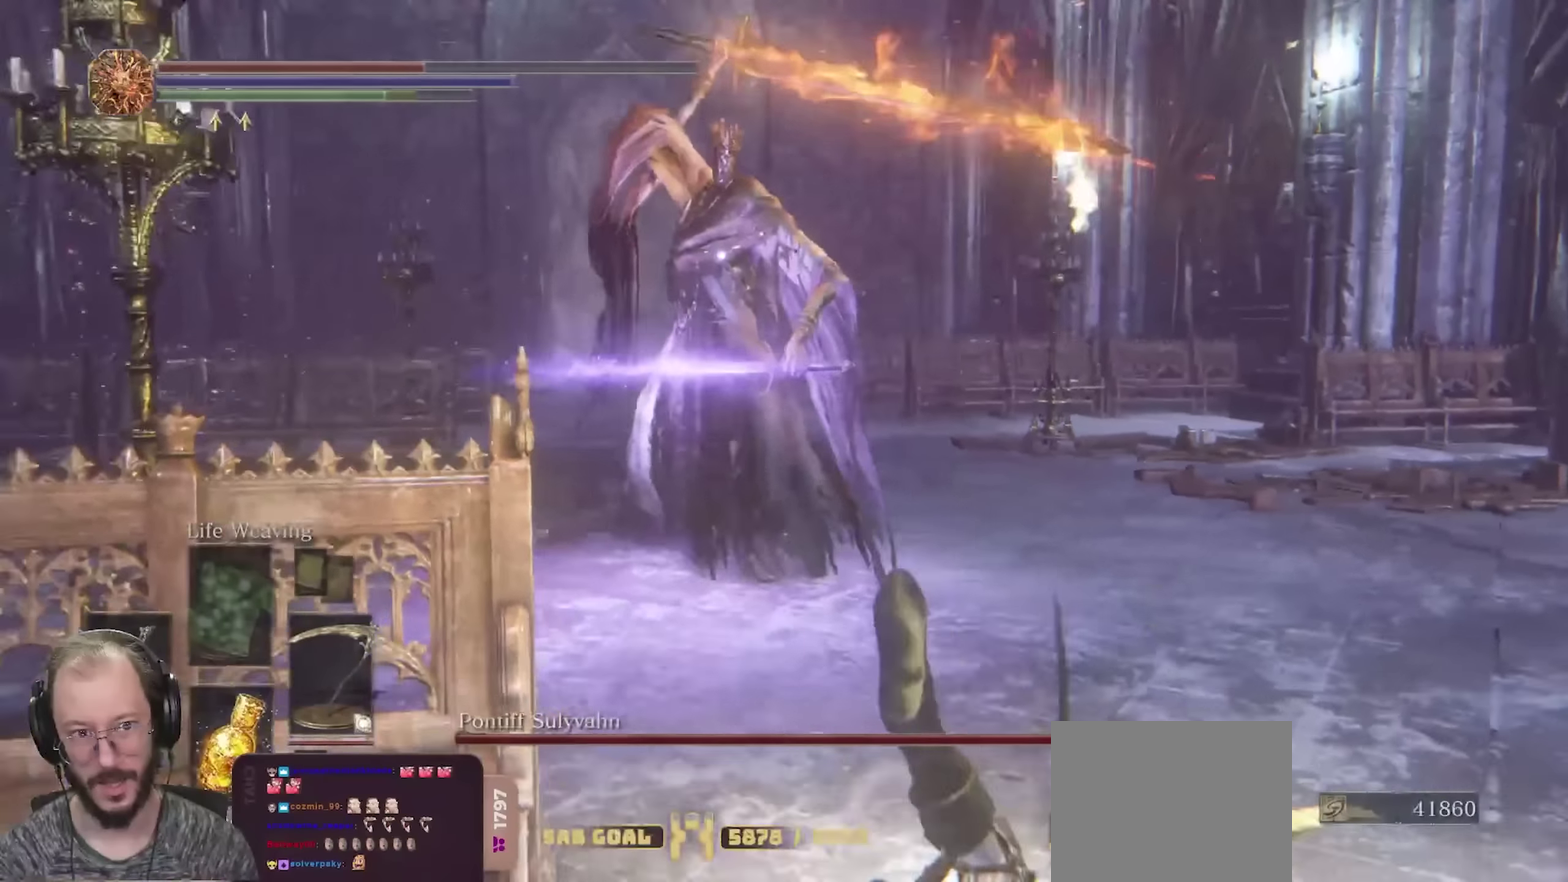
{"dt_ms": 700, "buttons": [], "left_stick": "down", "right_stick": "center", "events": [[83, "B", "up"], [450, "left_stick", "down"]]}
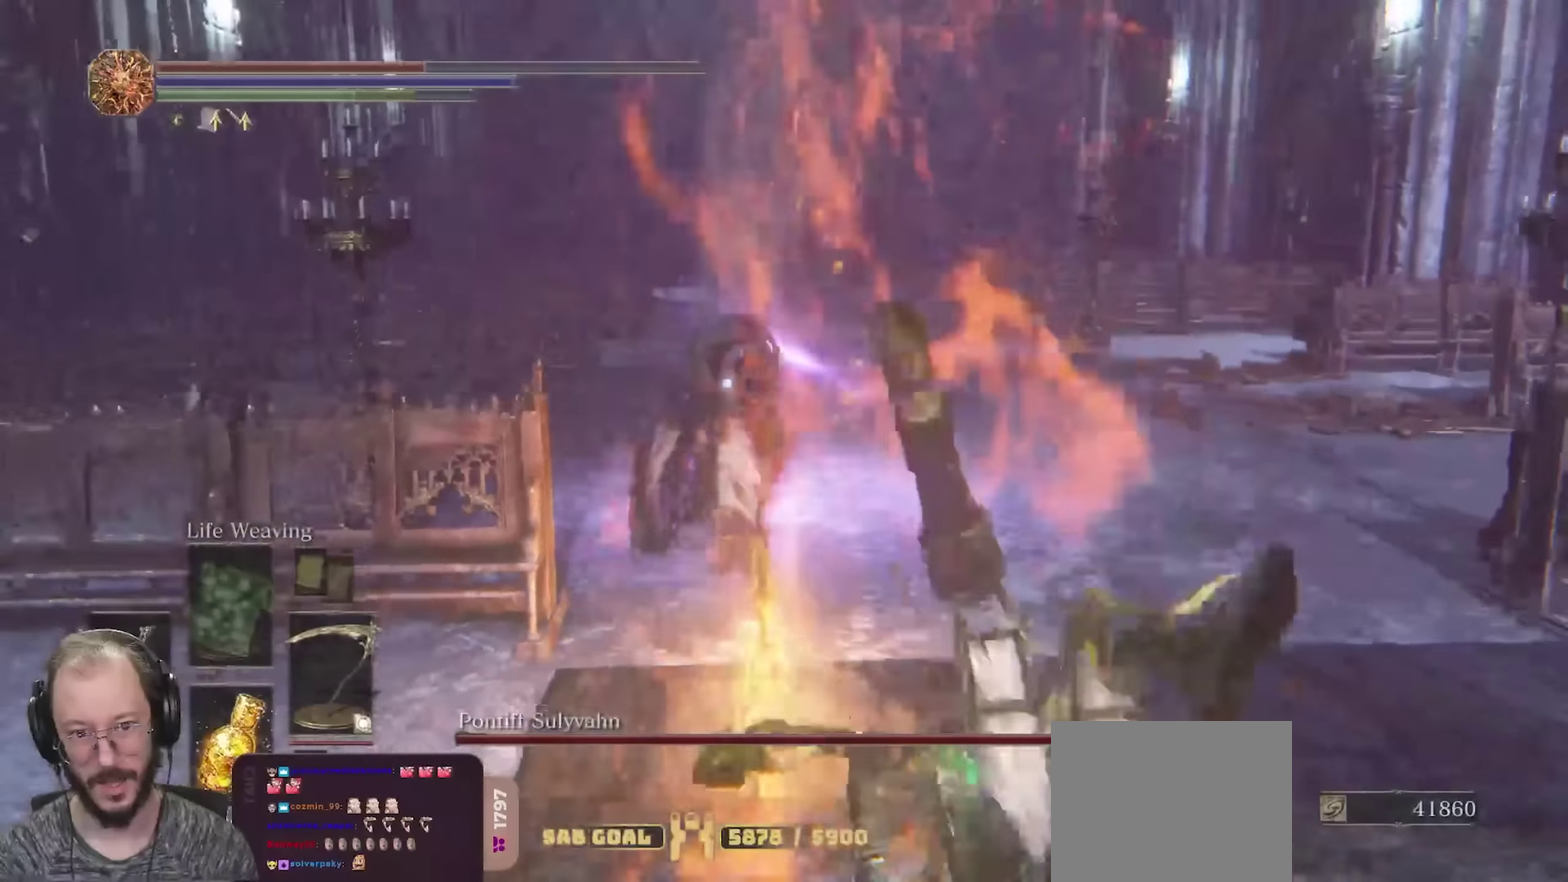
{"dt_ms": 350, "buttons": ["R2"], "left_stick": "down-right", "right_stick": "center", "events": [[50, "left_stick", "down-right"], [67, "R2", "down"]]}
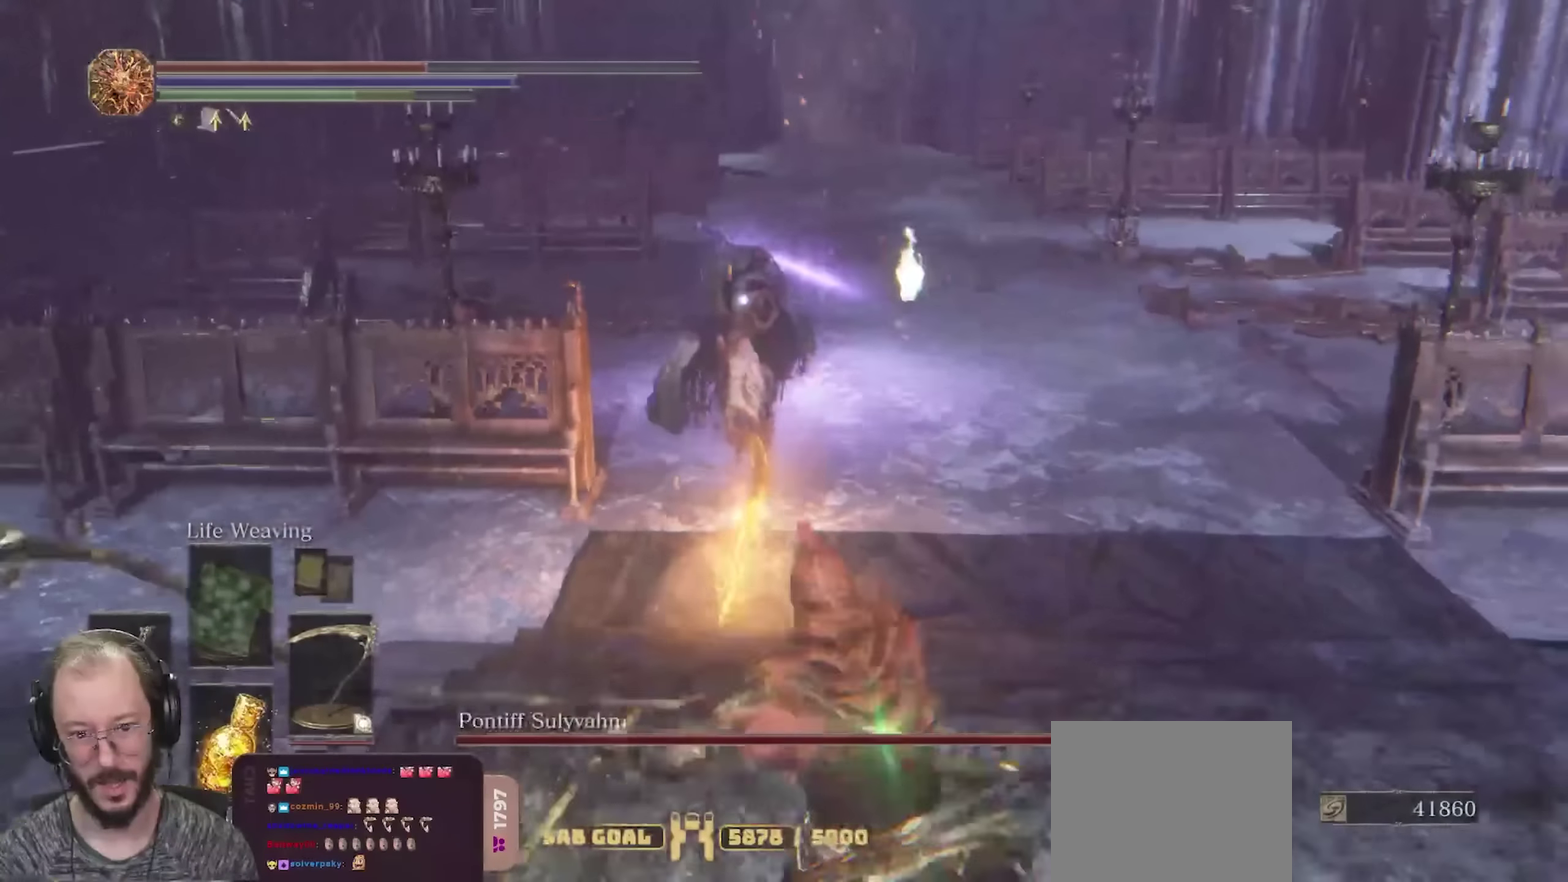
{"dt_ms": 450, "buttons": ["R2"], "left_stick": "up-right", "right_stick": "center", "events": [[100, "left_stick", "right"], [217, "left_stick", "up-right"]]}
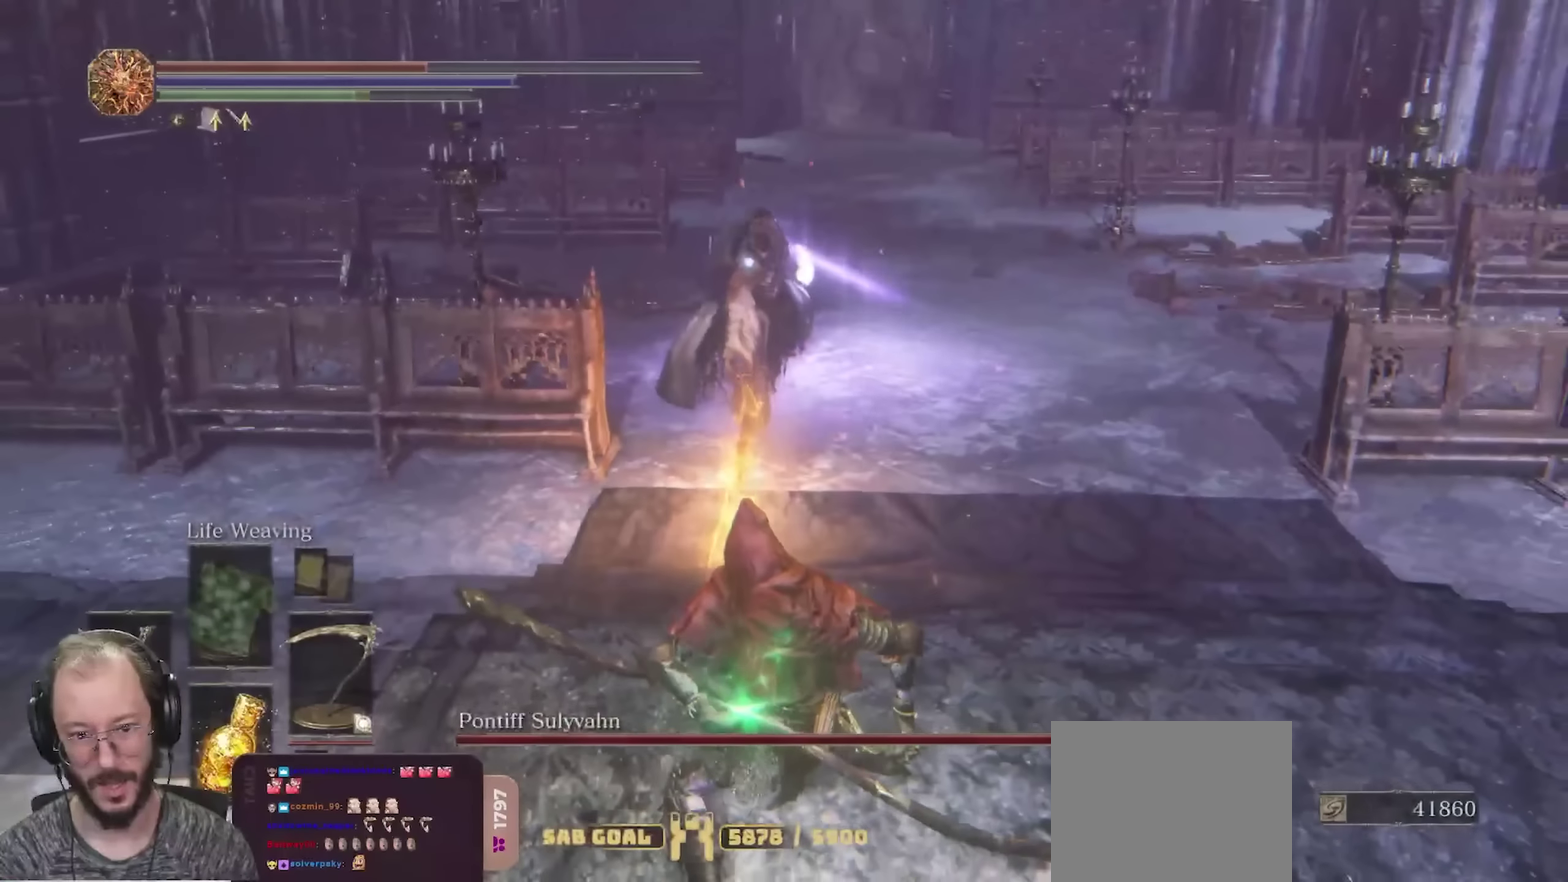
{"dt_ms": 700, "buttons": ["R2"], "left_stick": "up-right", "right_stick": "center", "events": []}
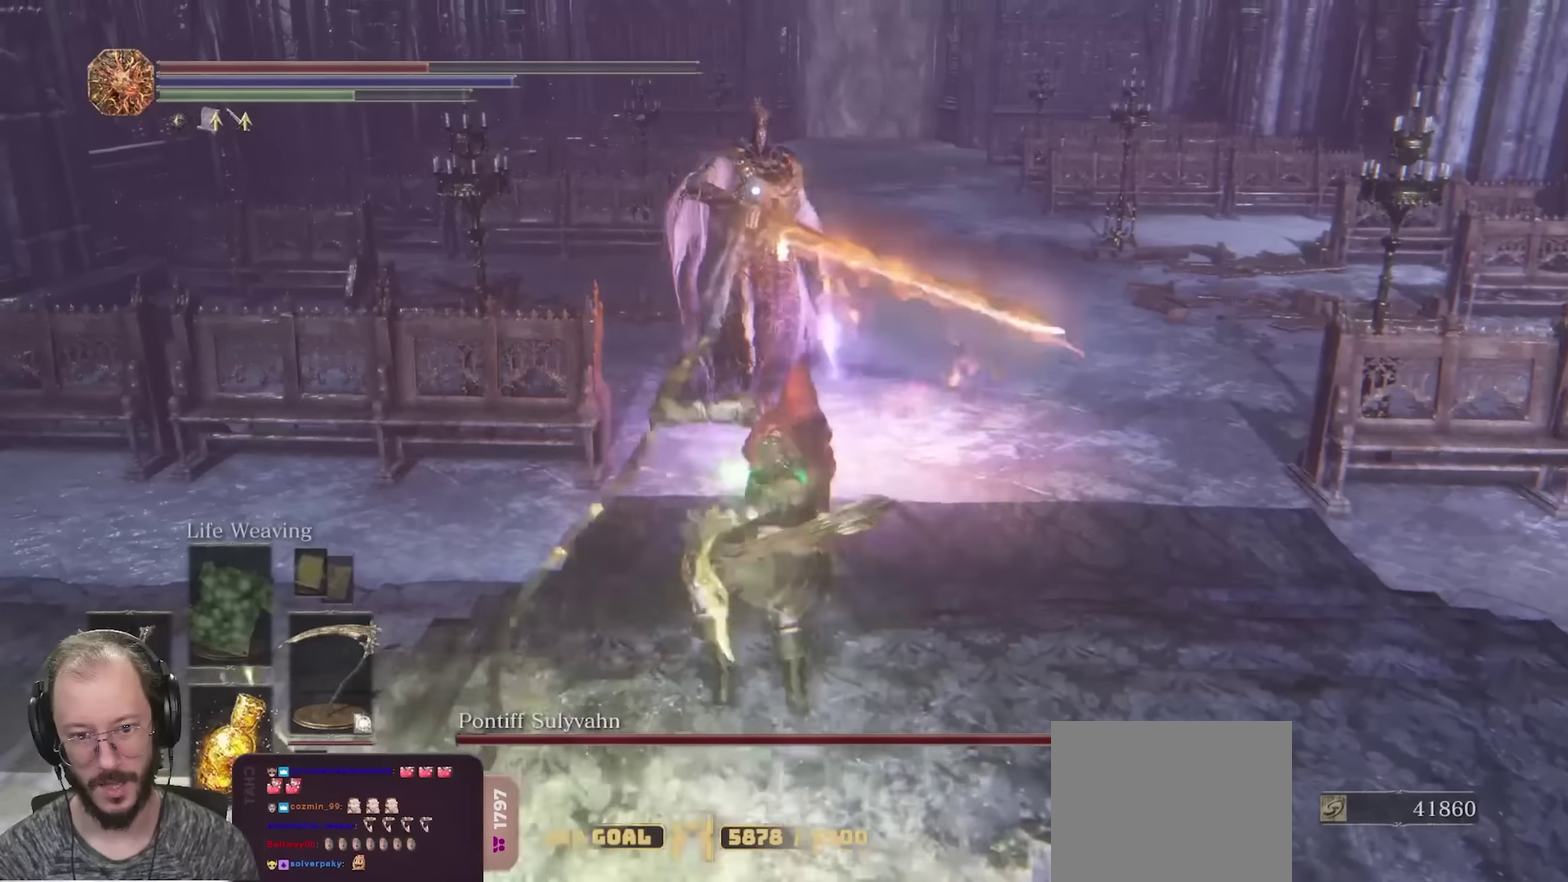
{"dt_ms": 350, "buttons": ["R2"], "left_stick": "up-right", "right_stick": "center", "events": []}
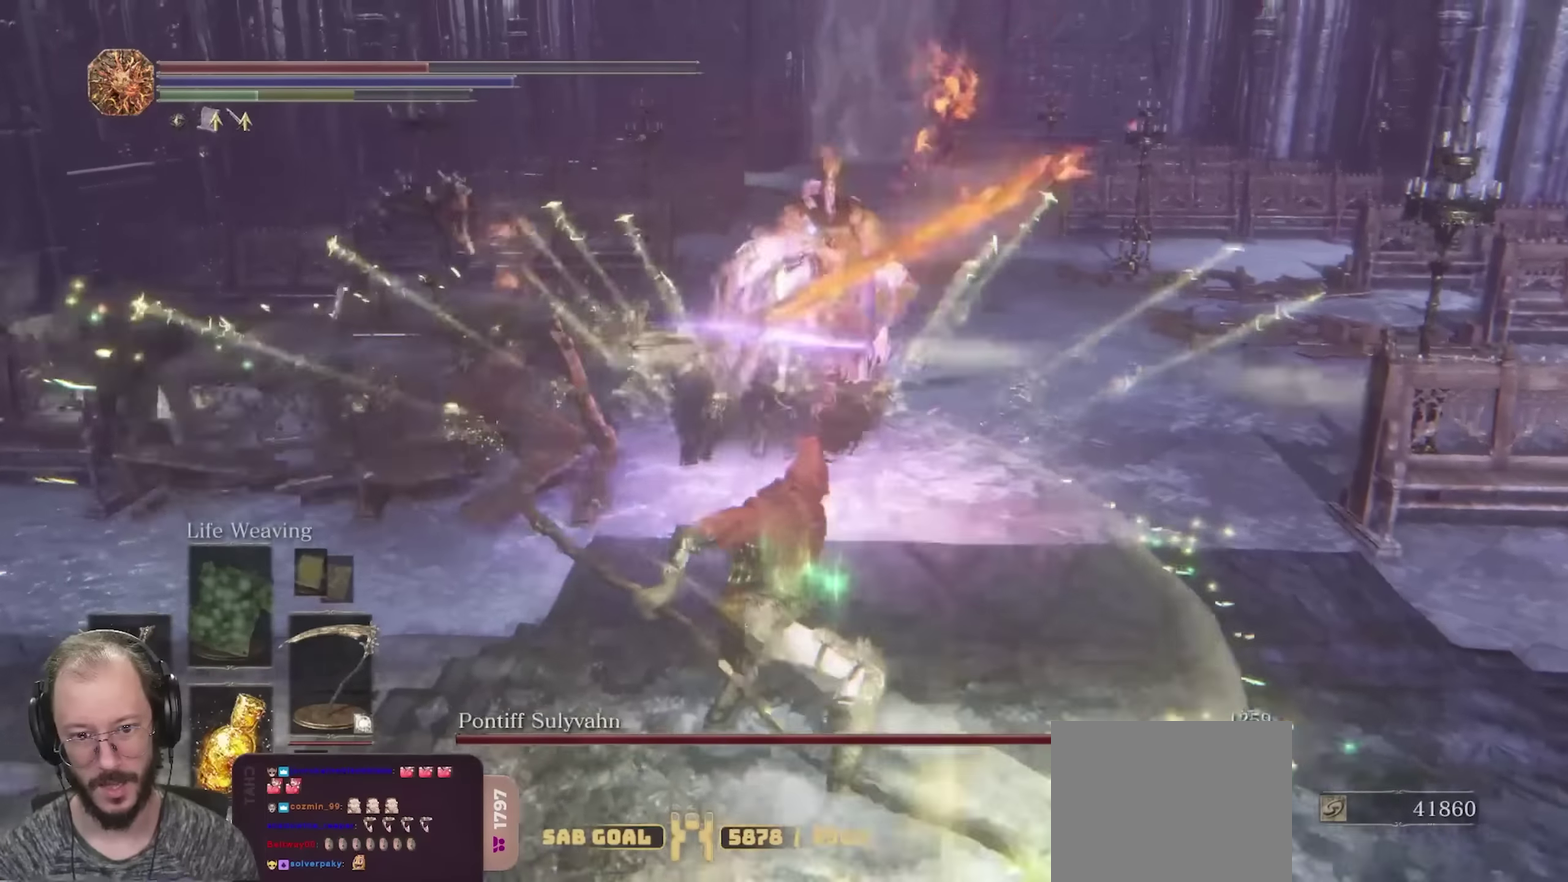
{"dt_ms": 350, "buttons": [], "left_stick": "down", "right_stick": "center", "events": [[33, "R2", "up"], [33, "left_stick", "center"], [117, "left_stick", "down"]]}
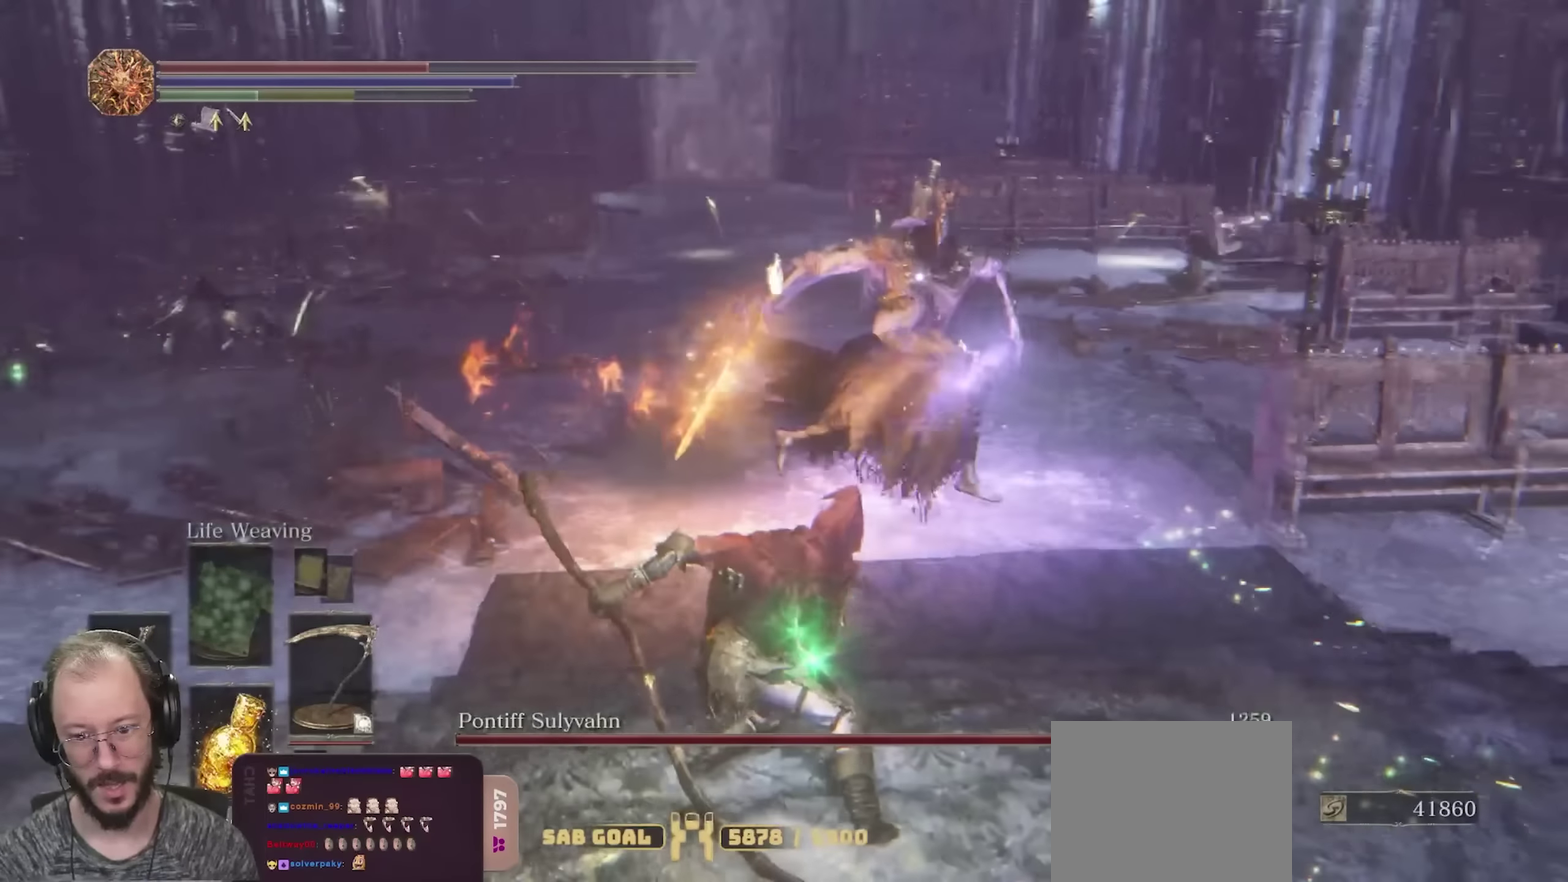
{"dt_ms": 700, "buttons": [], "left_stick": "down", "right_stick": "center", "events": [[283, "left_stick", "down-right"], [583, "left_stick", "down"]]}
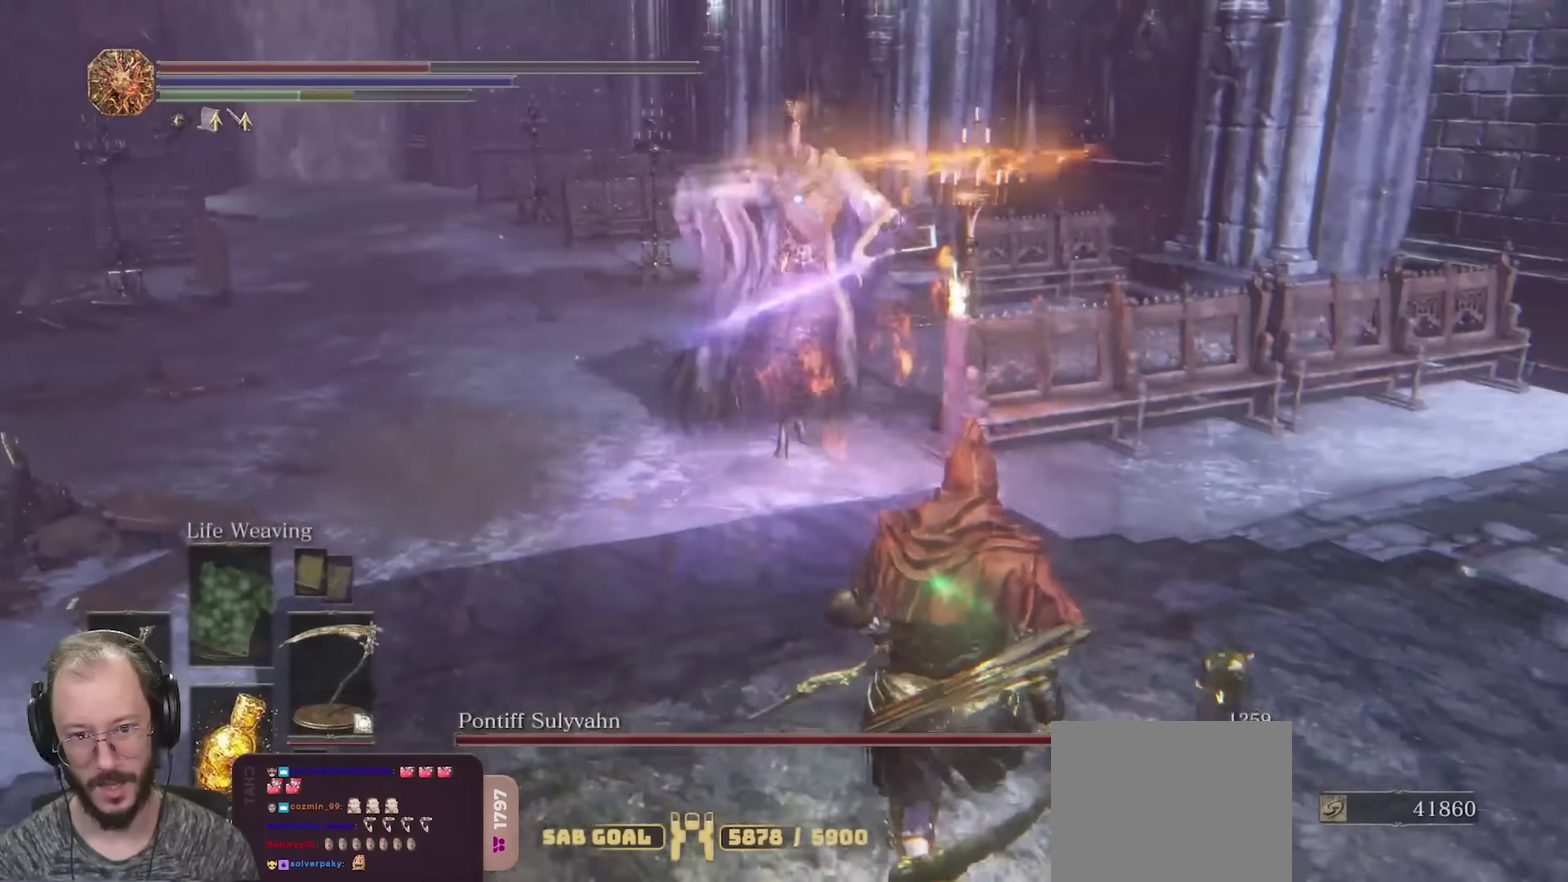
{"dt_ms": 450, "buttons": [], "left_stick": "down", "right_stick": "center", "events": [[300, "Y", "down"], [417, "Y", "up"]]}
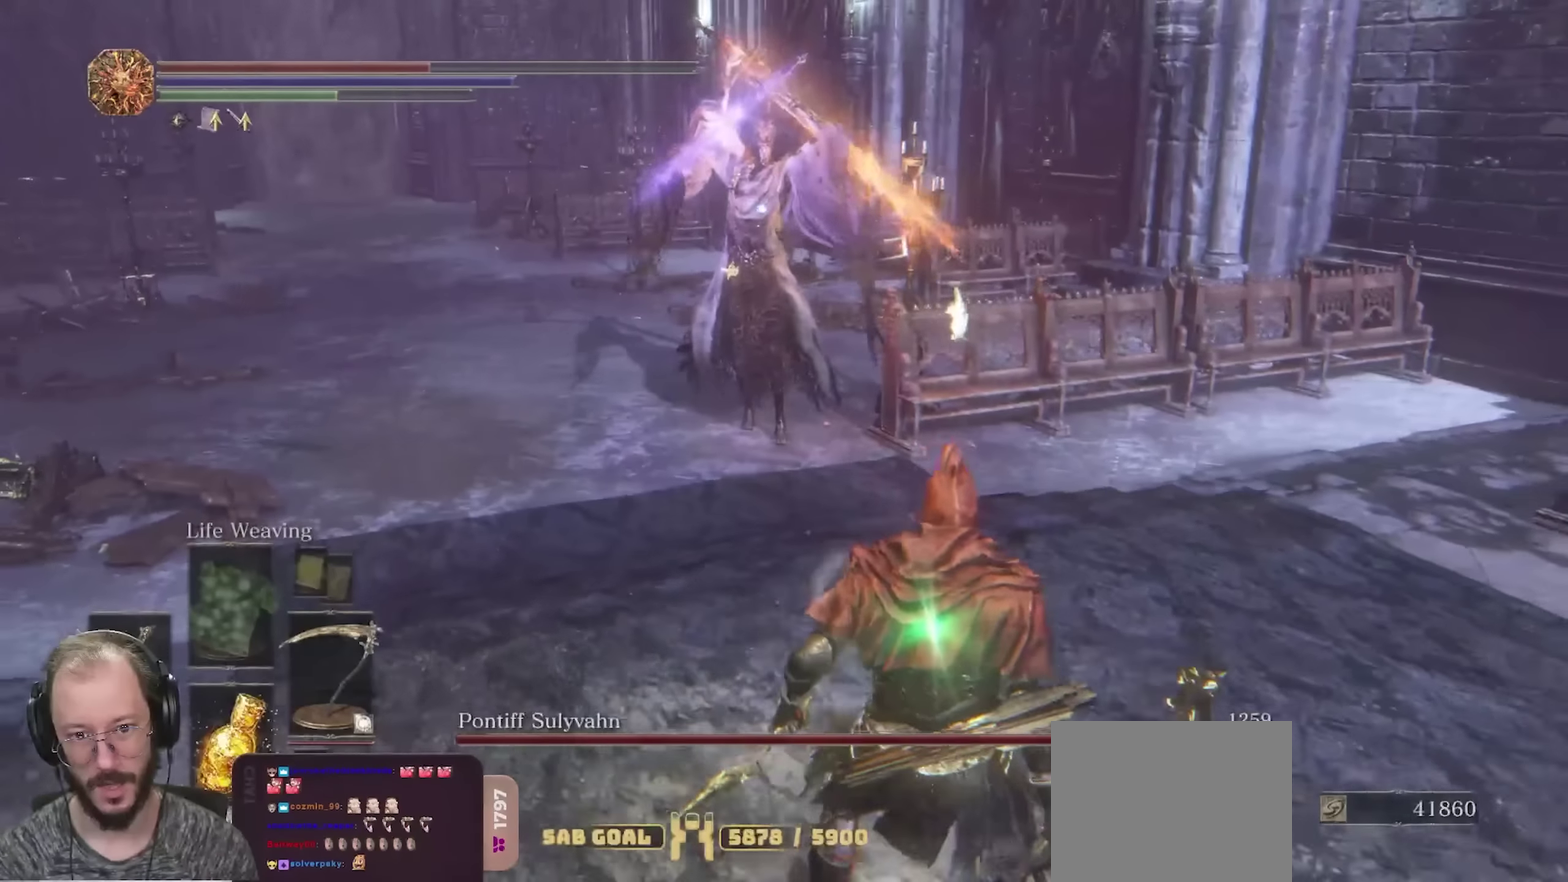
{"dt_ms": 350, "buttons": [], "left_stick": "down", "right_stick": "center", "events": []}
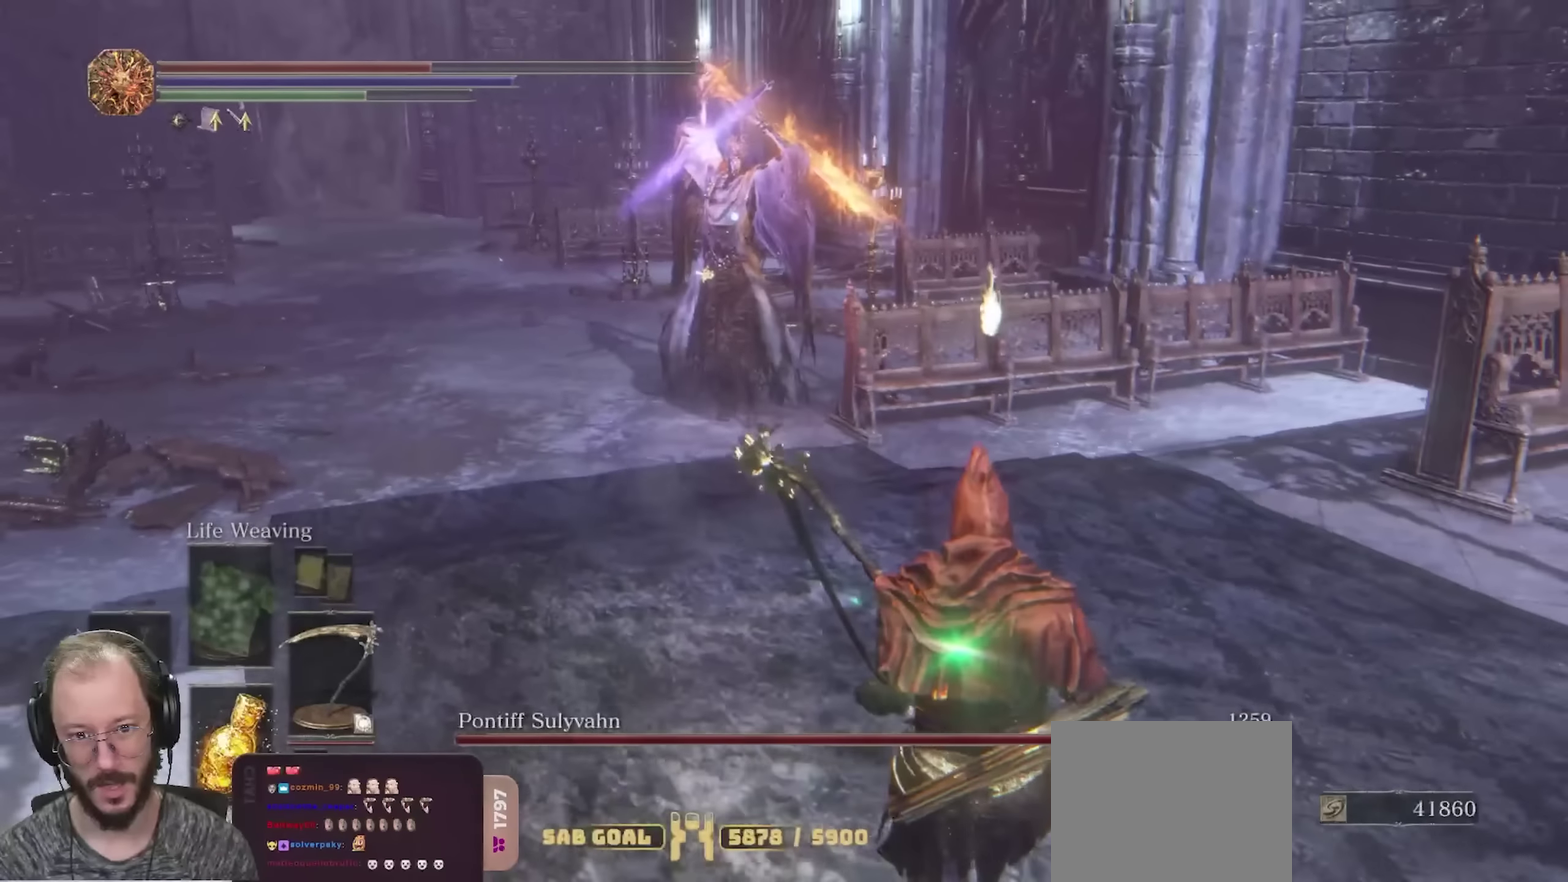
{"dt_ms": 700, "buttons": [], "left_stick": "down", "right_stick": "center", "events": []}
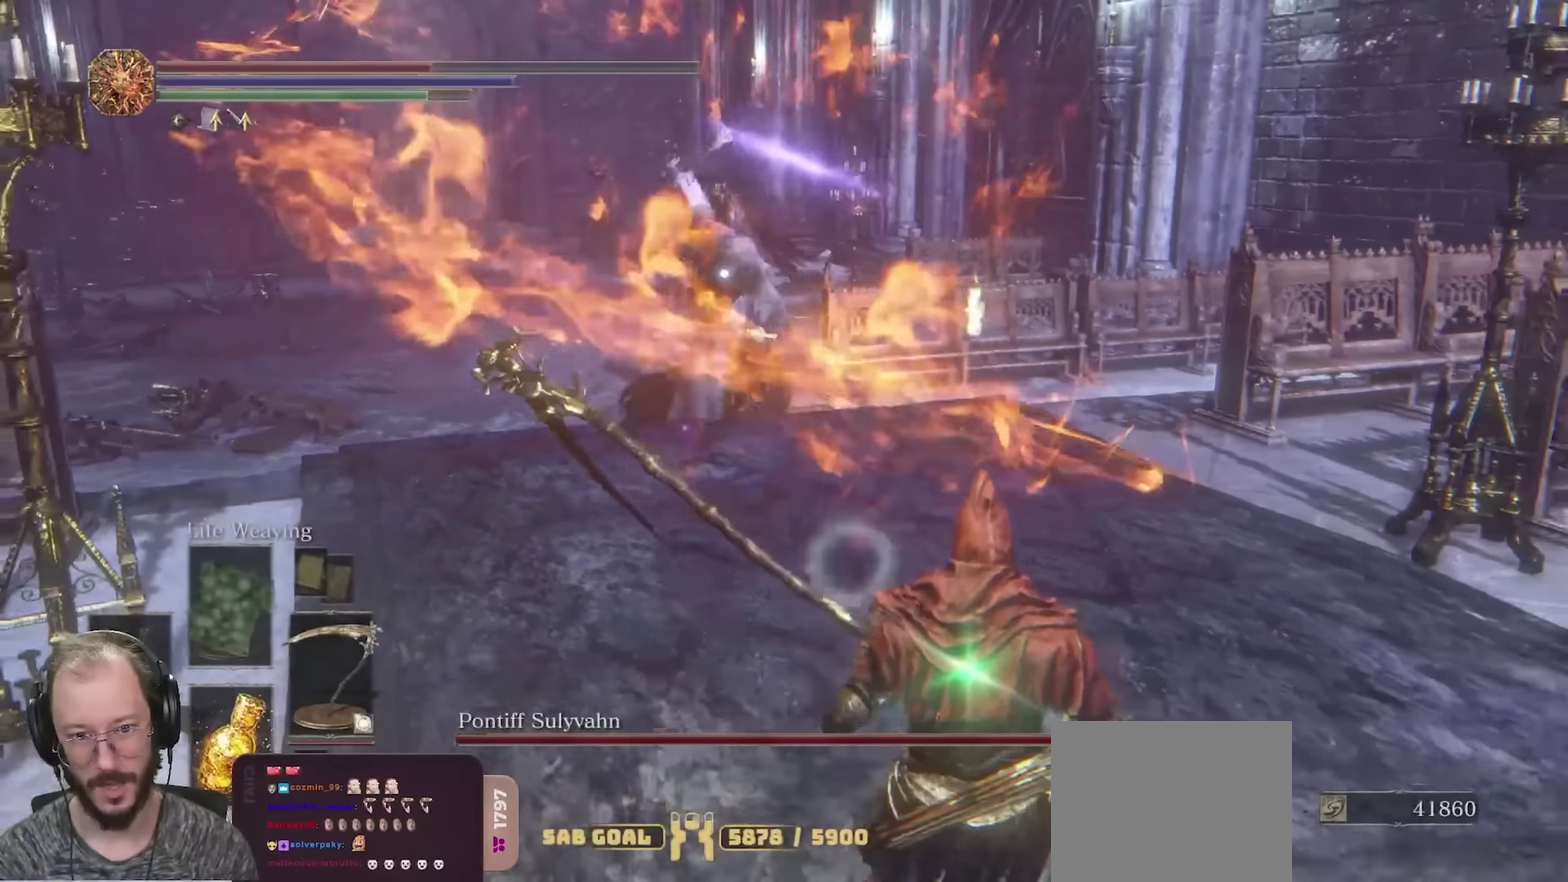
{"dt_ms": 700, "buttons": [], "left_stick": "down", "right_stick": "center", "events": []}